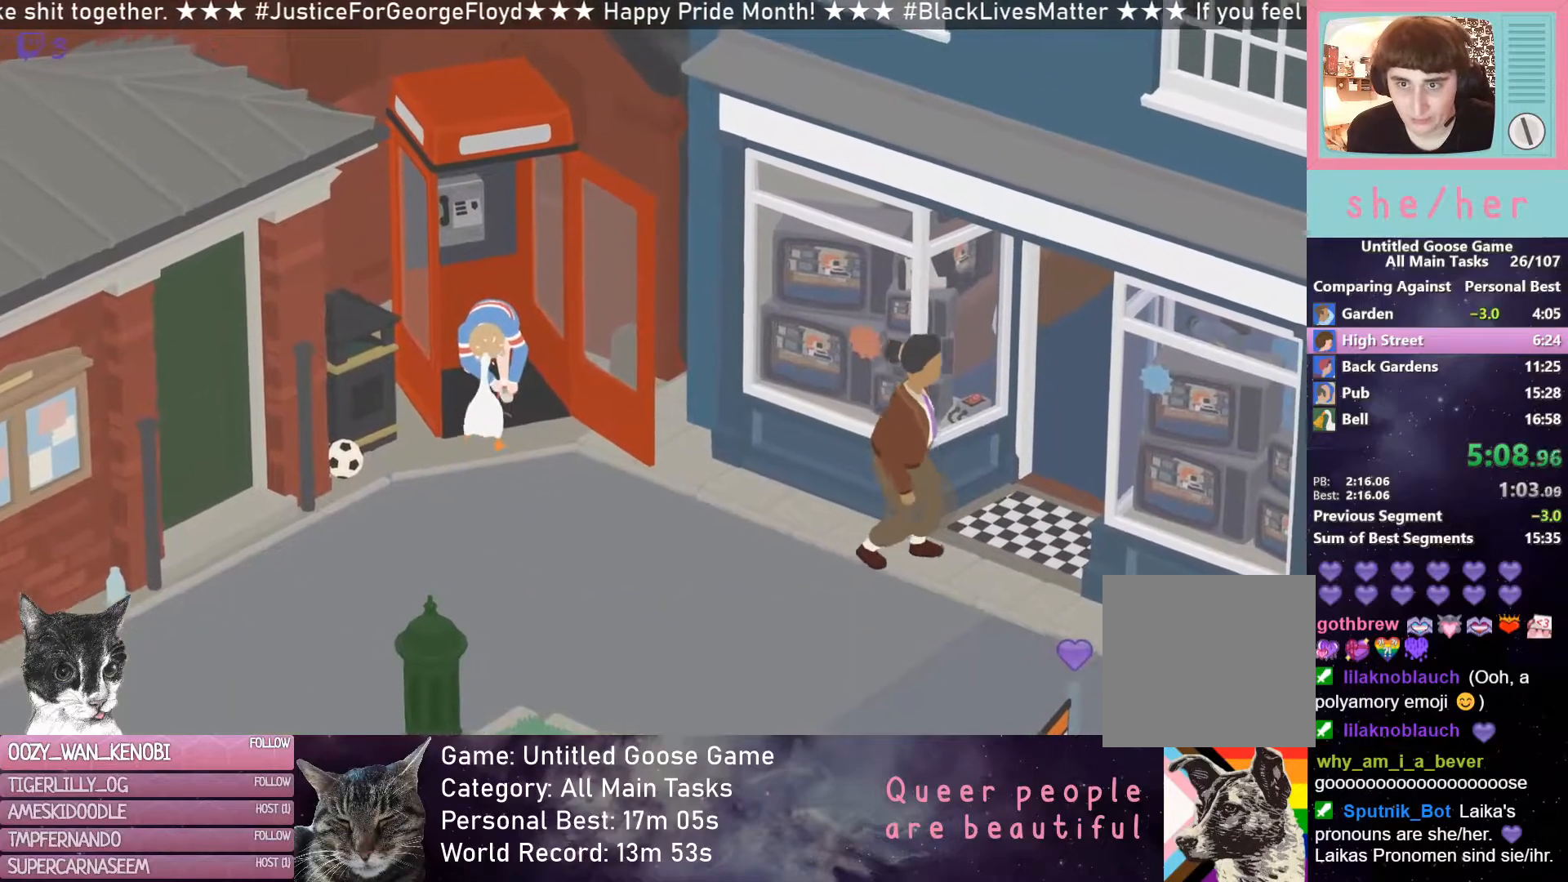
Gameplay with a controller (Xbox layout); each line is a JSON object with the inputs held at the frame after it. "events" lists button and stick changes between this image and that frame as [ms after this image, input, new state], when the widget could be followed in between. Not read: right_stick.
{"buttons": [], "left_stick": "down", "events": [[267, "B", "down"], [283, "left_stick", "down"], [367, "B", "up"]]}
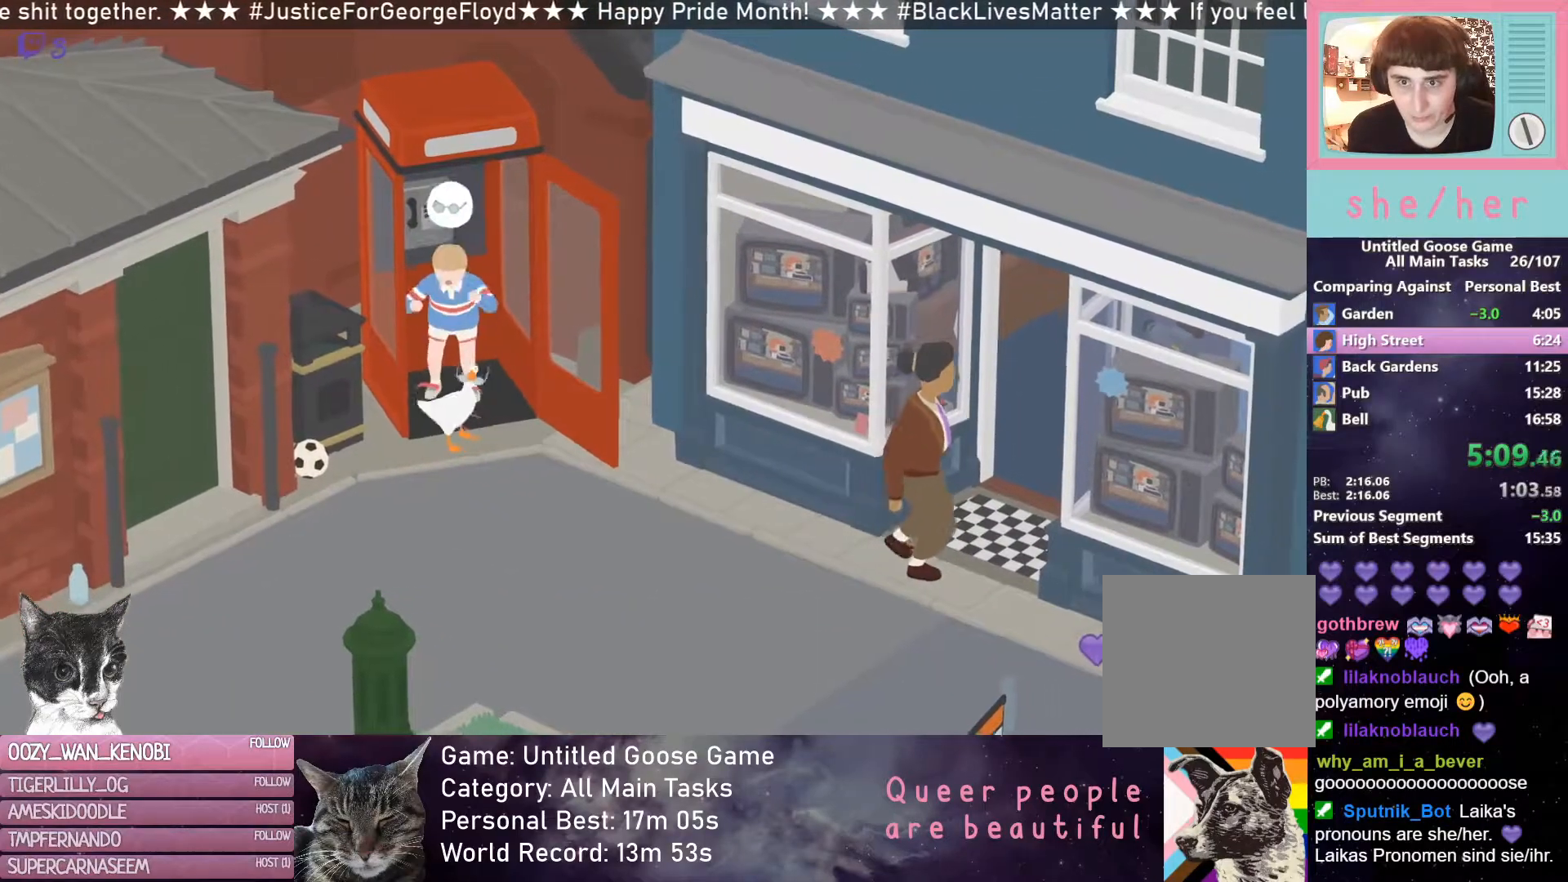
{"buttons": [], "left_stick": "down", "events": []}
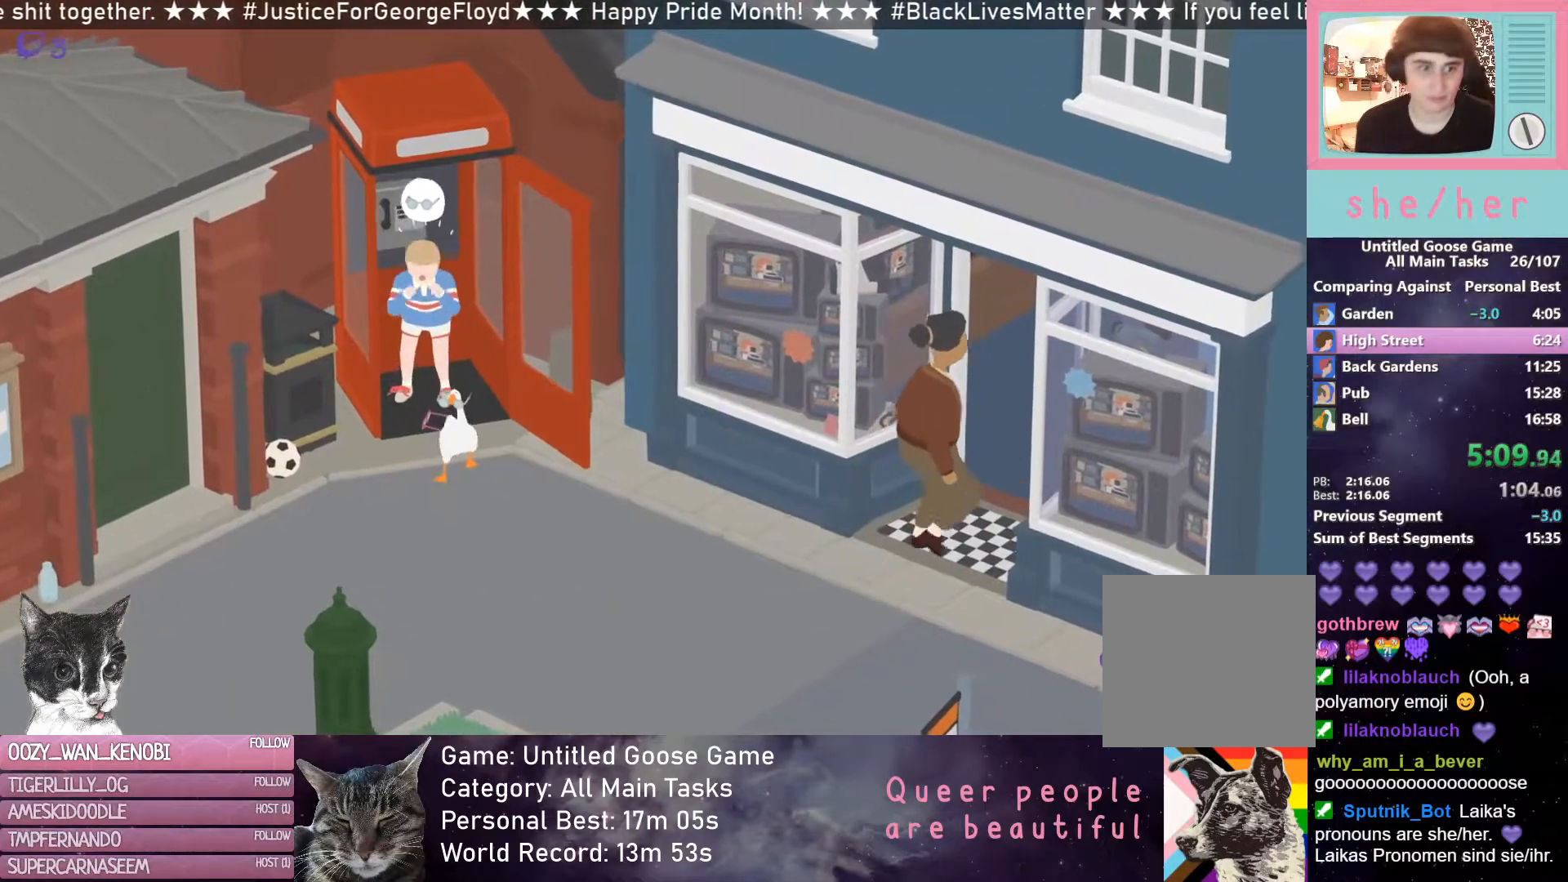
{"buttons": ["R2"], "left_stick": "down", "events": [[50, "R2", "down"]]}
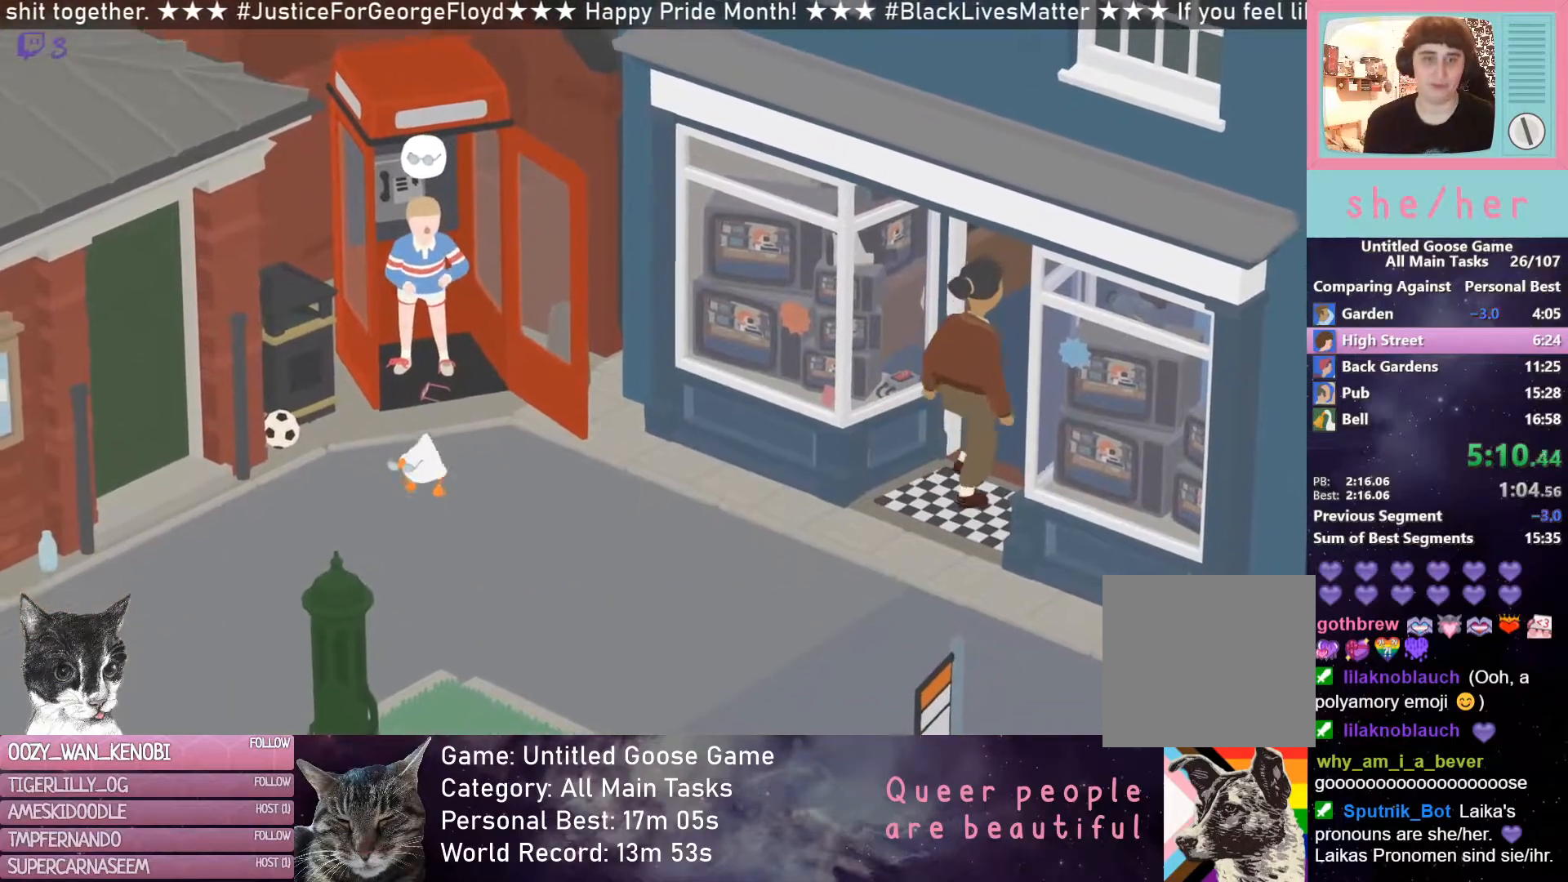
{"buttons": [], "left_stick": "down", "events": [[250, "R2", "up"]]}
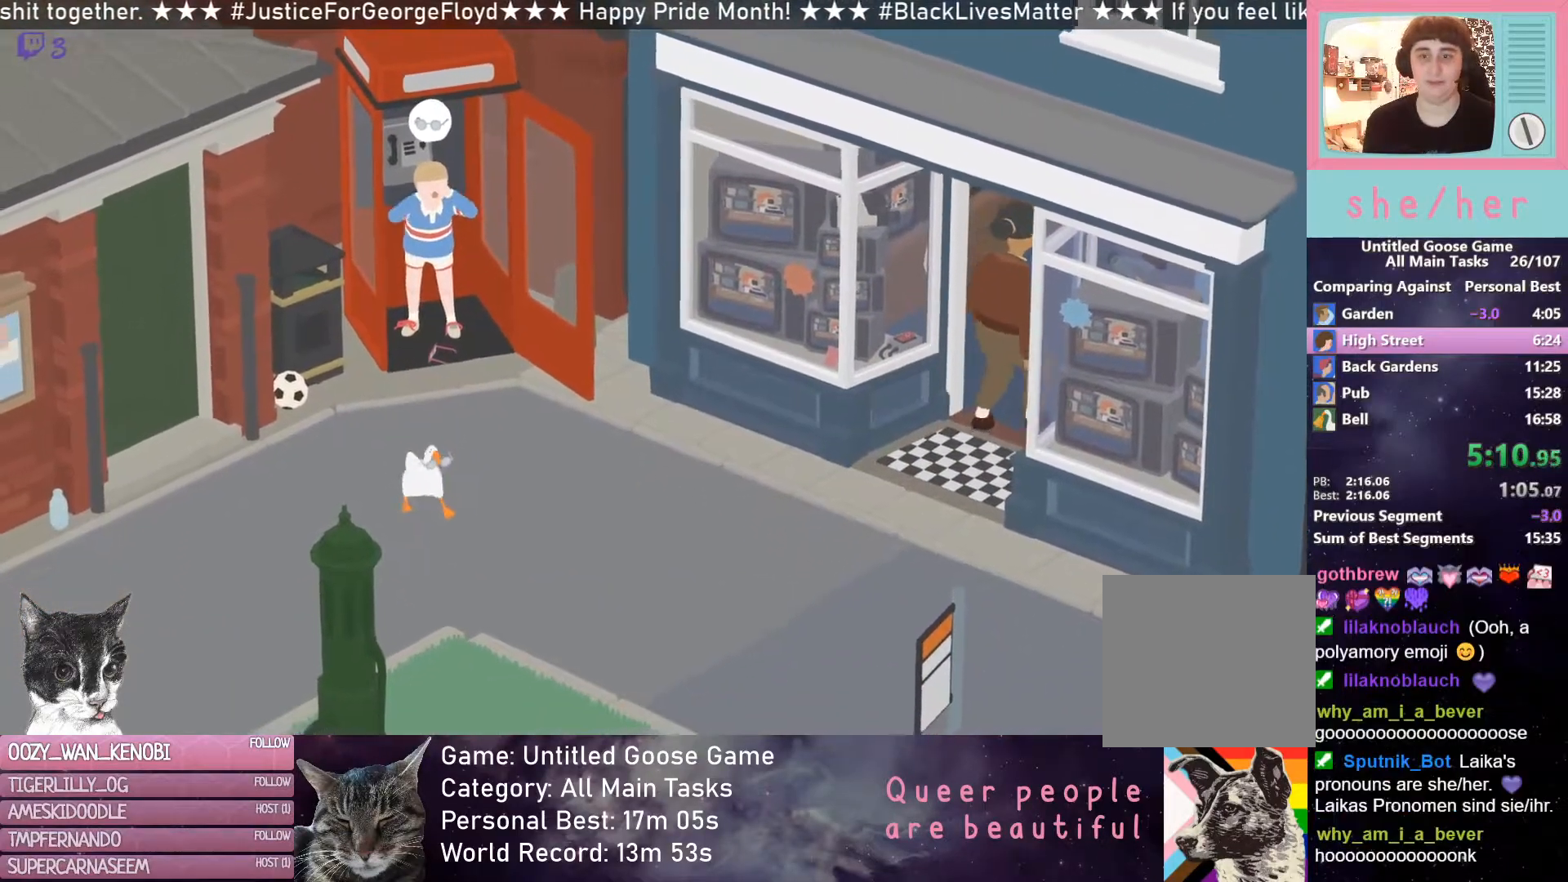
{"buttons": [], "left_stick": "up-right", "events": [[33, "B", "down"], [50, "left_stick", "down-right"], [133, "B", "up"], [183, "left_stick", "right"], [333, "left_stick", "up-right"]]}
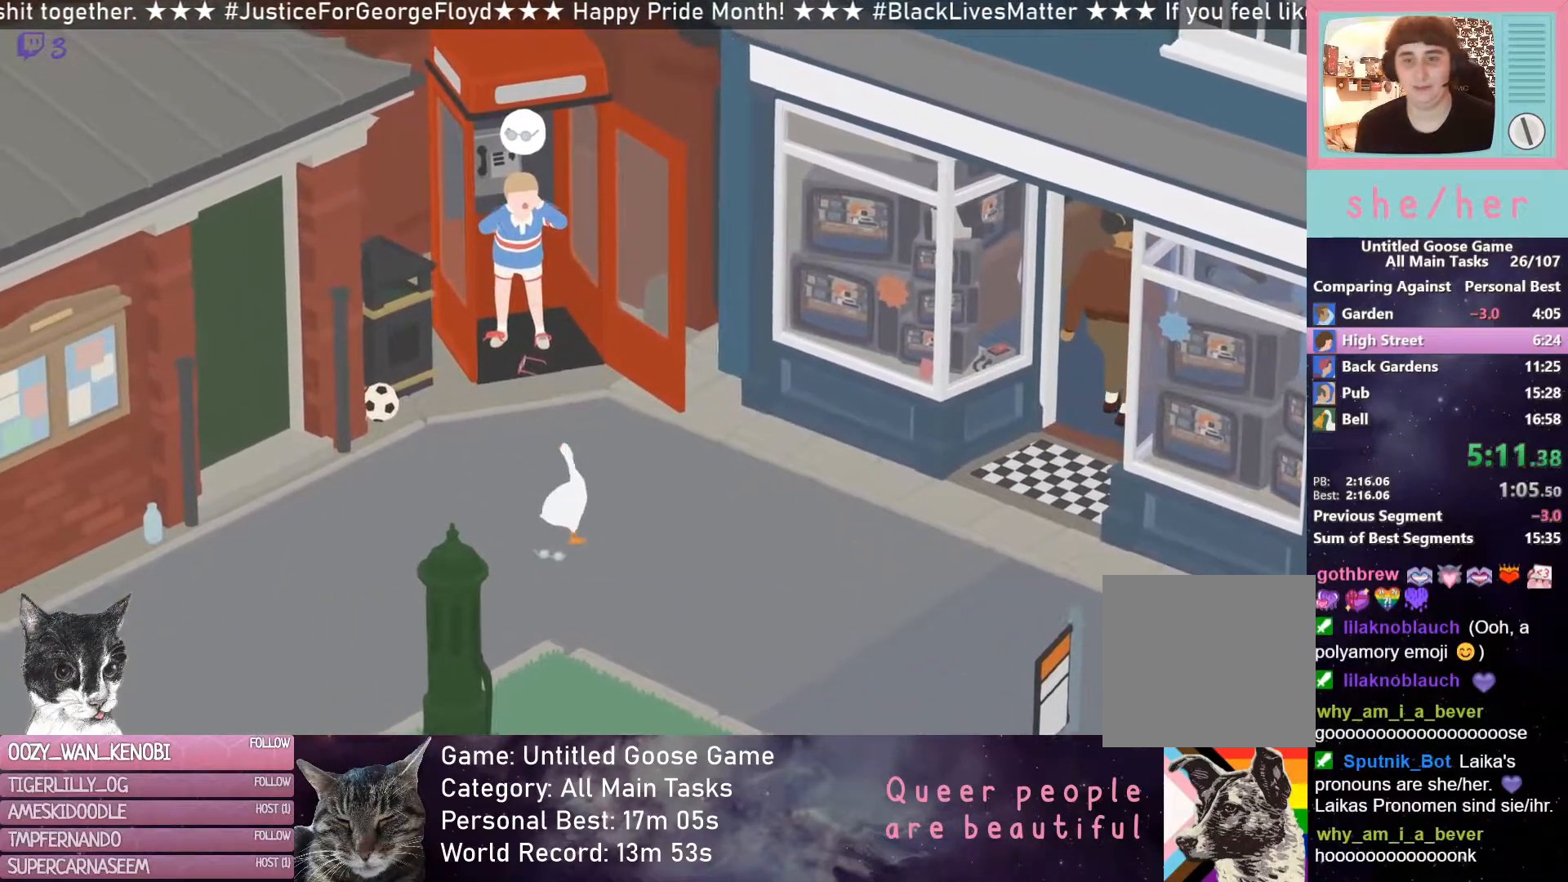
{"buttons": [], "left_stick": "center", "events": [[333, "left_stick", "center"]]}
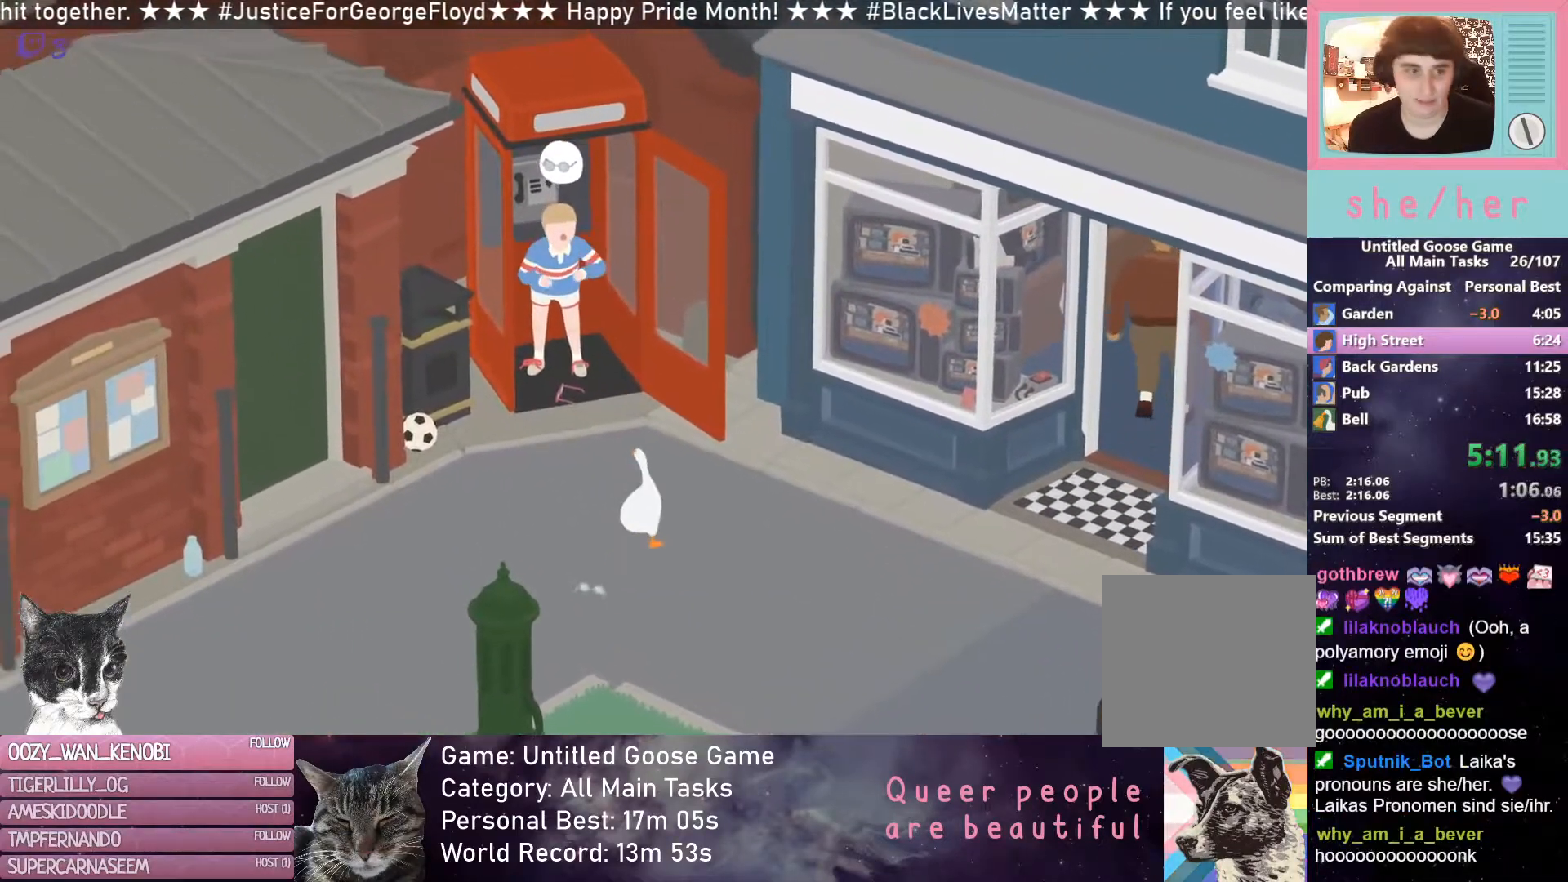
{"buttons": [], "left_stick": "center", "events": [[67, "left_stick", "up"], [467, "left_stick", "center"]]}
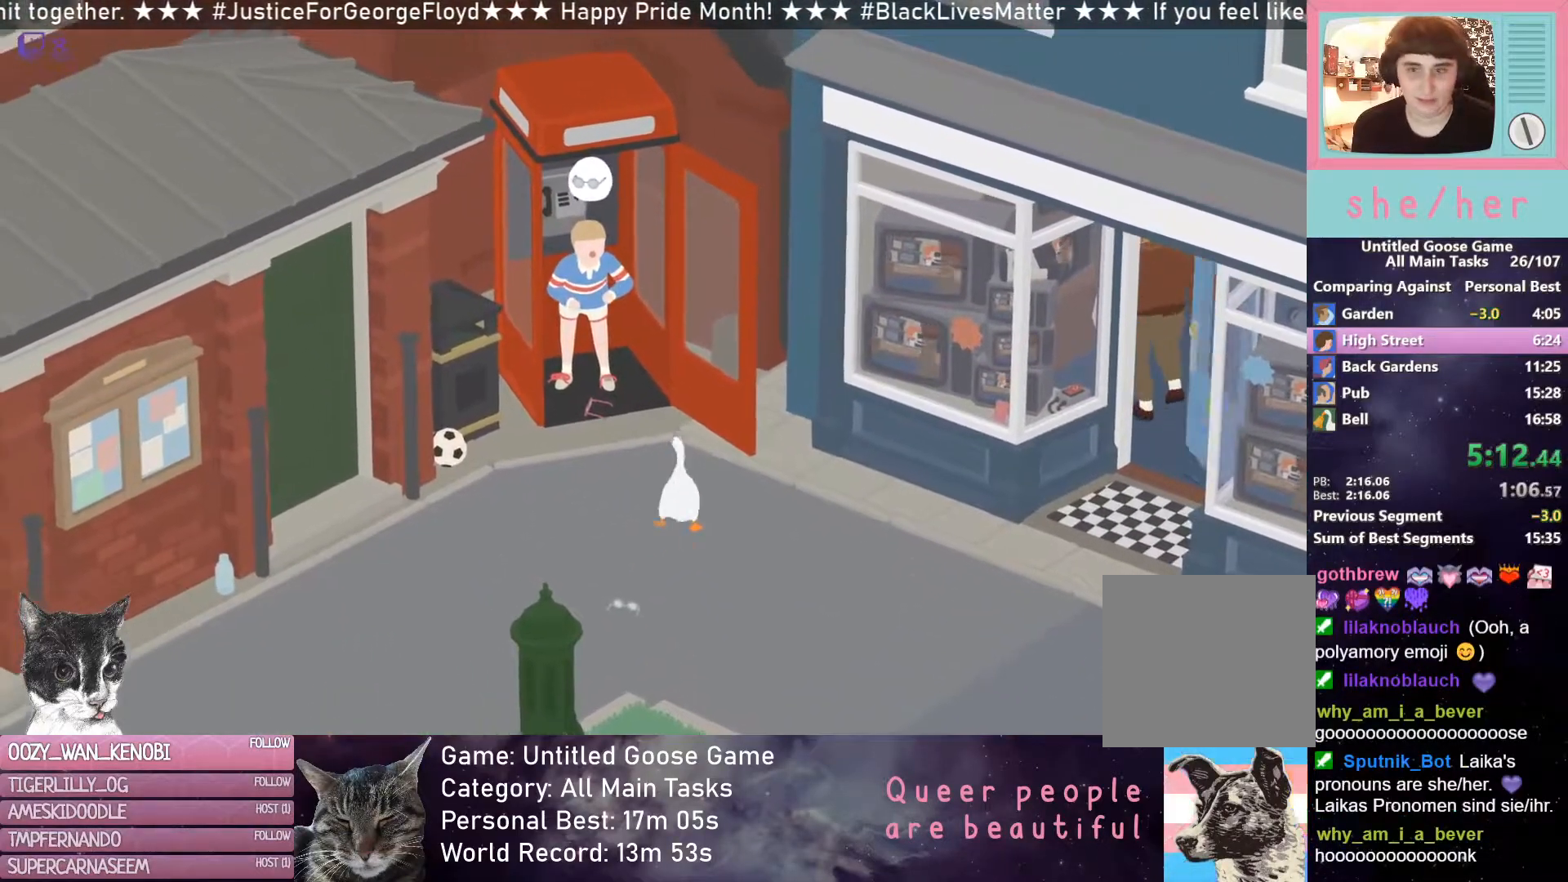
{"buttons": [], "left_stick": "center", "events": []}
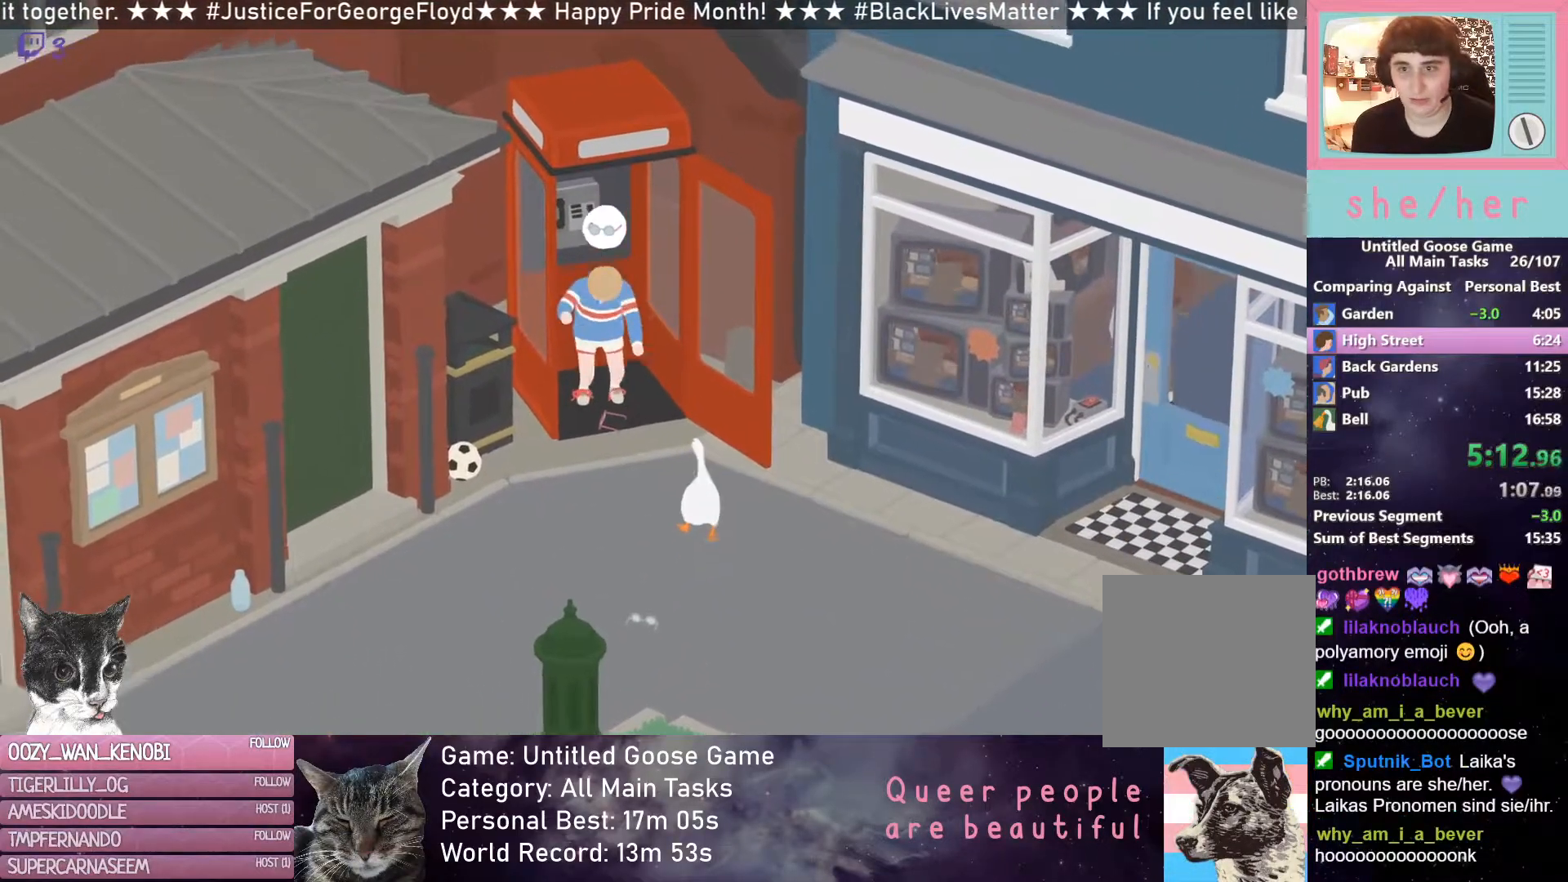
{"buttons": [], "left_stick": "center", "events": []}
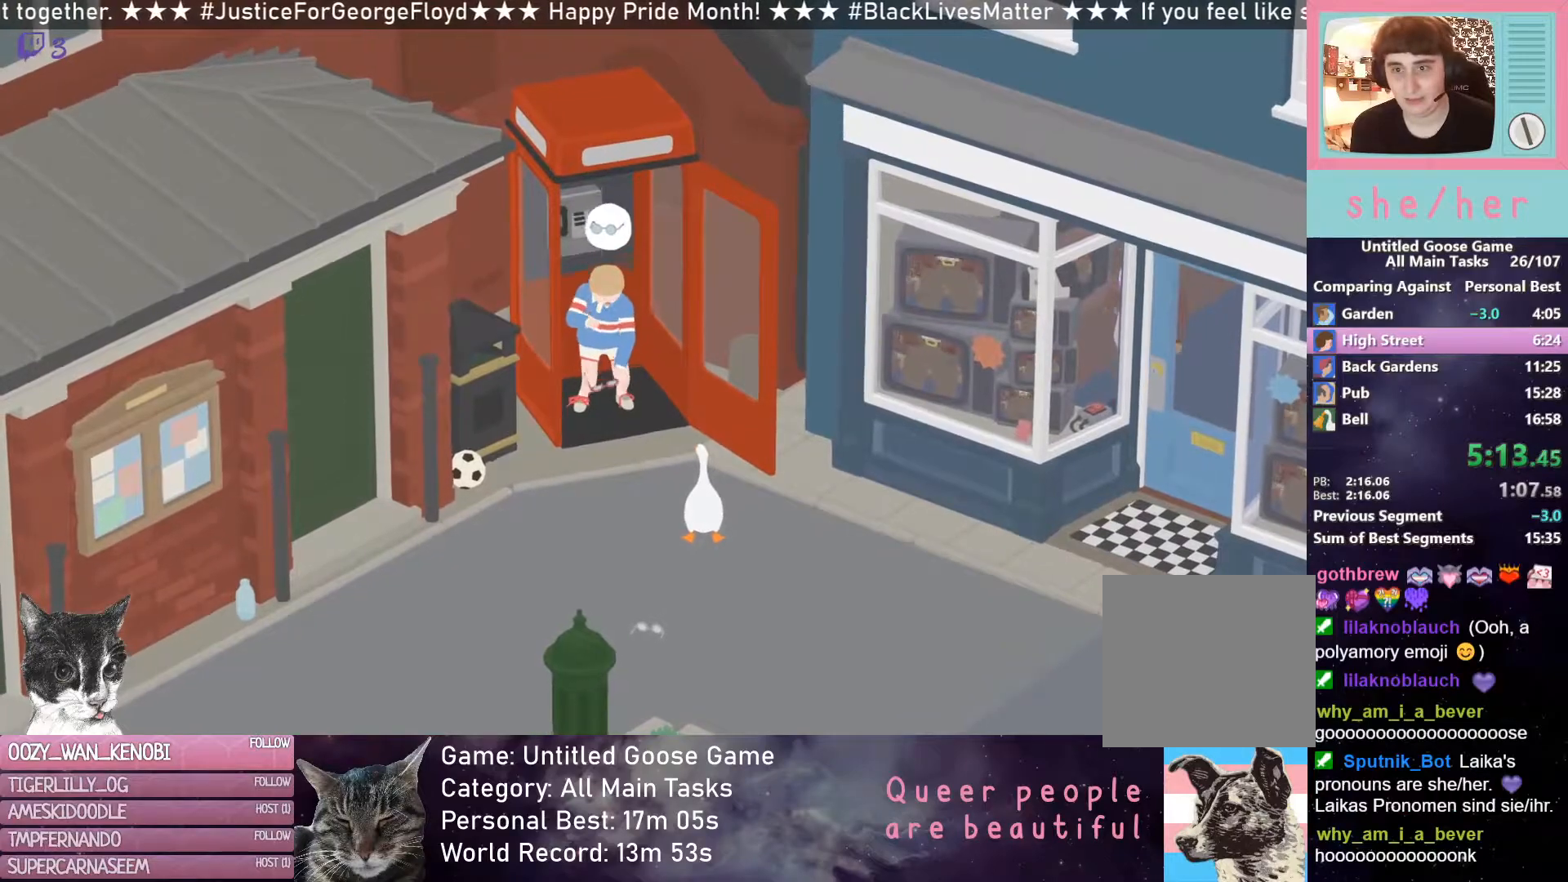
{"buttons": [], "left_stick": "center", "events": []}
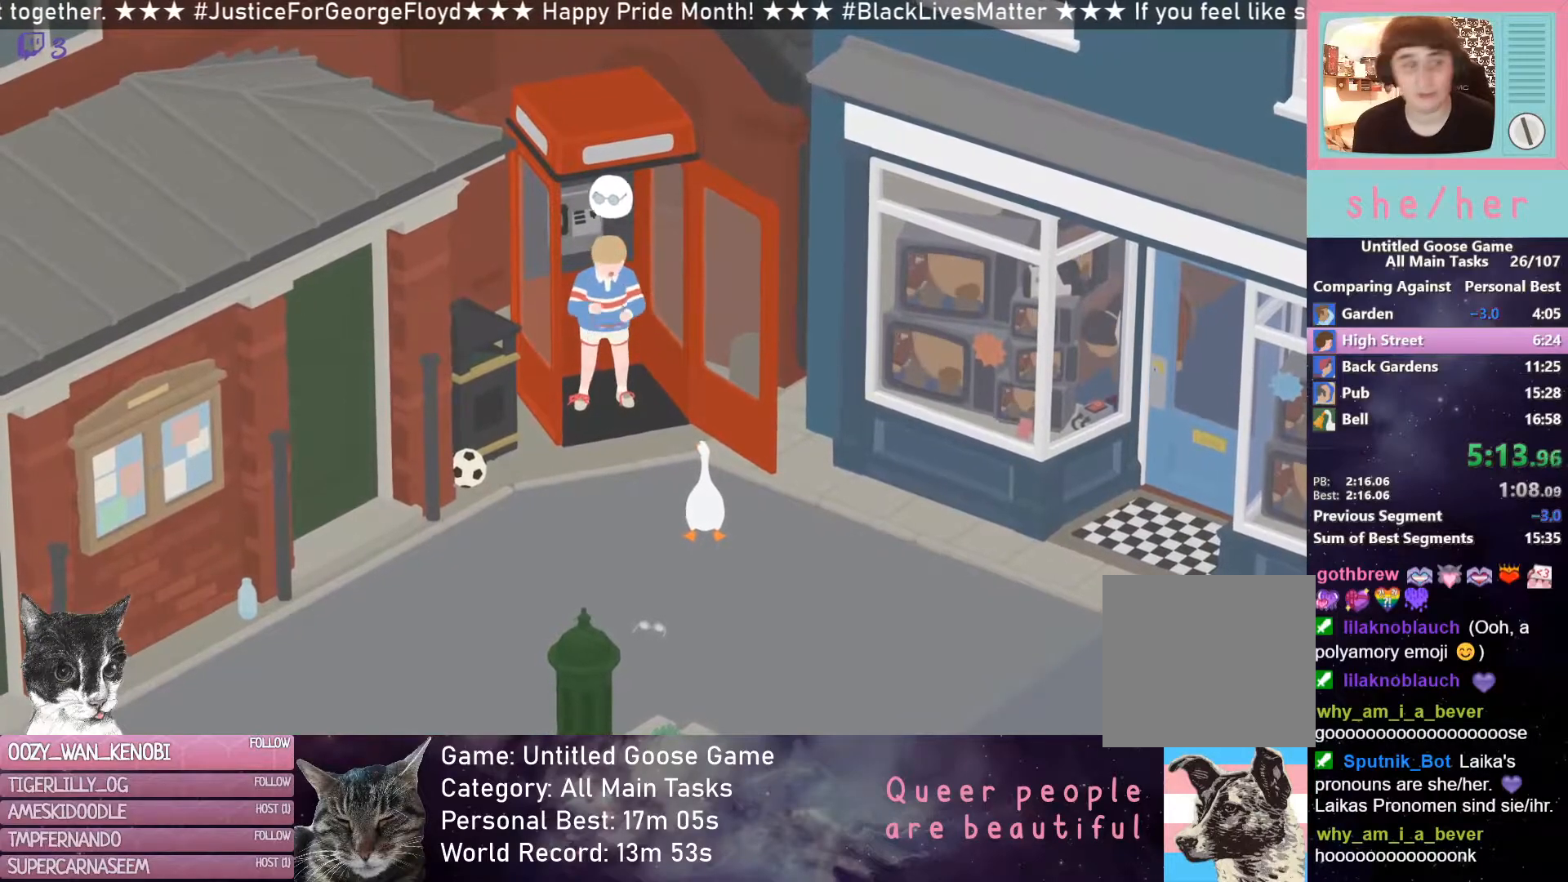
{"buttons": [], "left_stick": "center", "events": []}
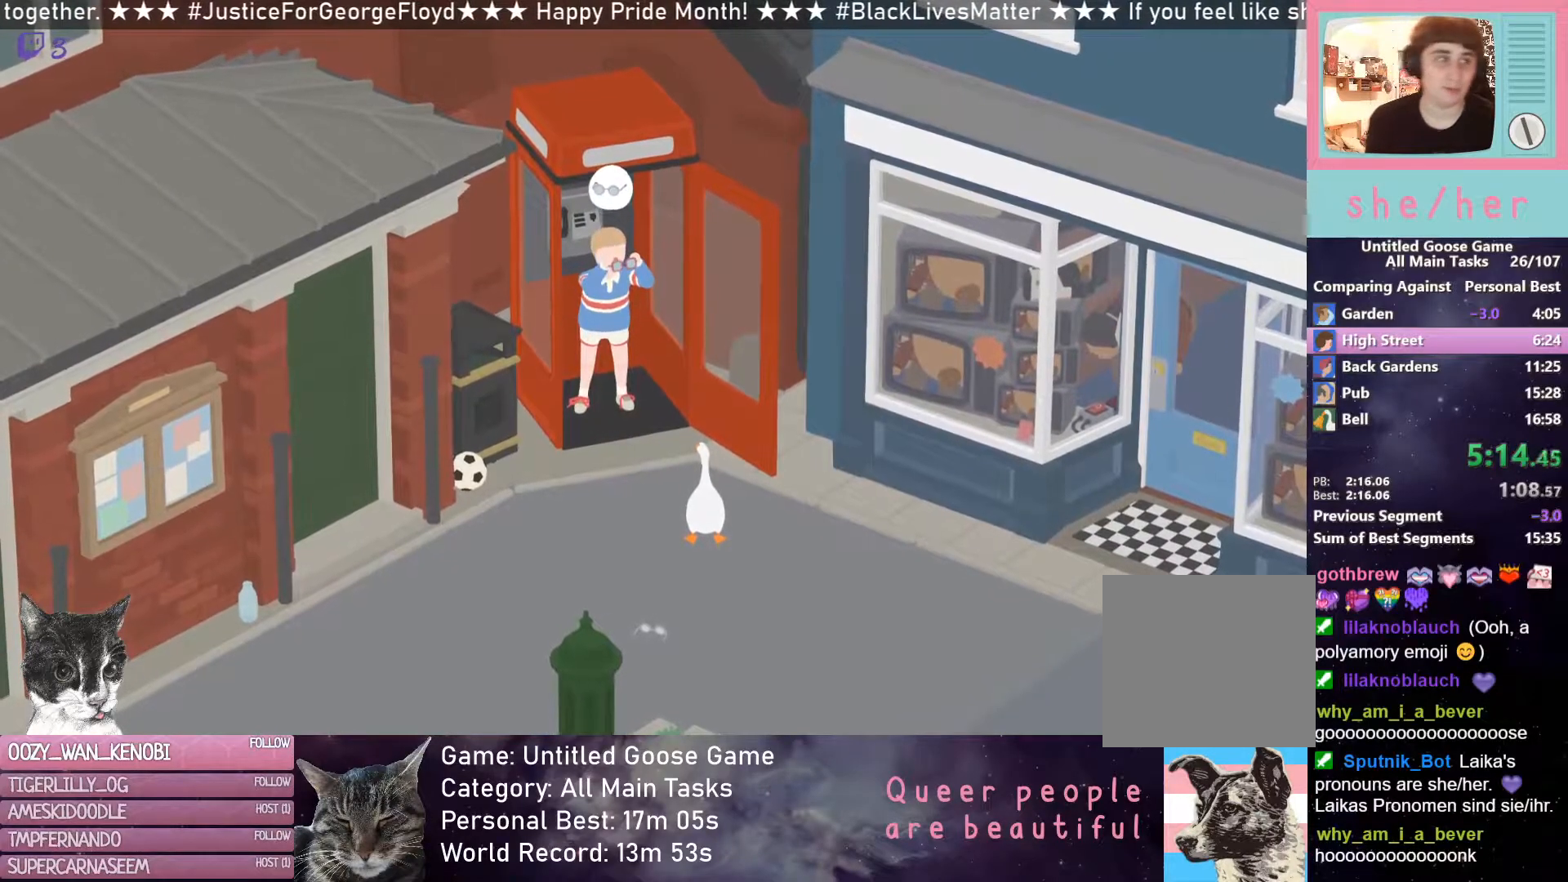
{"buttons": [], "left_stick": "center", "events": []}
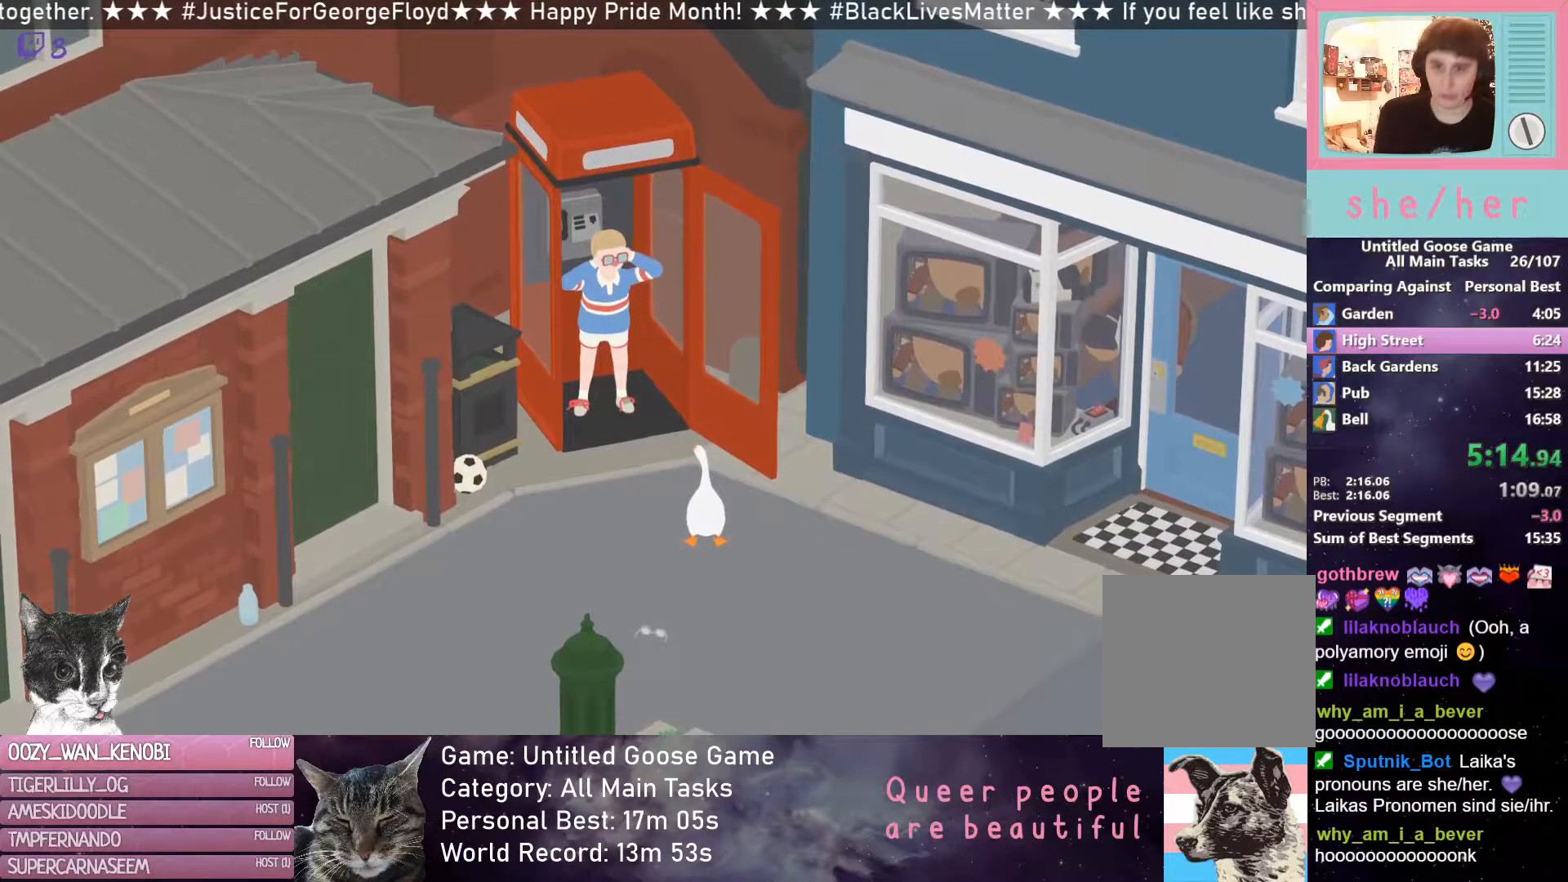
{"buttons": [], "left_stick": "center", "events": [[100, "left_stick", "up-left"], [450, "left_stick", "center"]]}
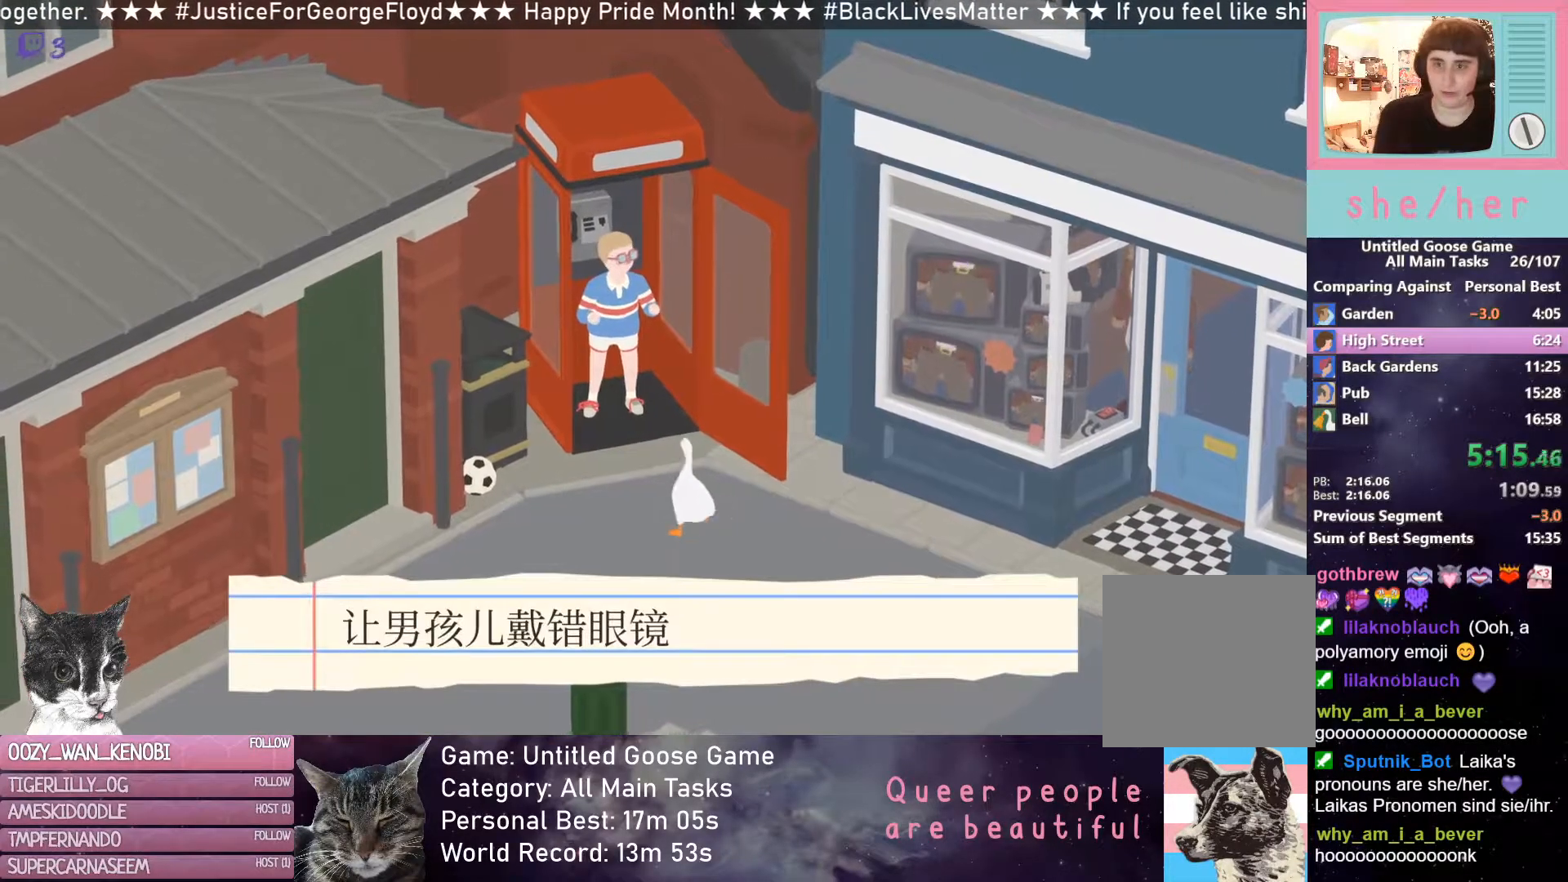
{"buttons": [], "left_stick": "right", "events": [[67, "left_stick", "right"]]}
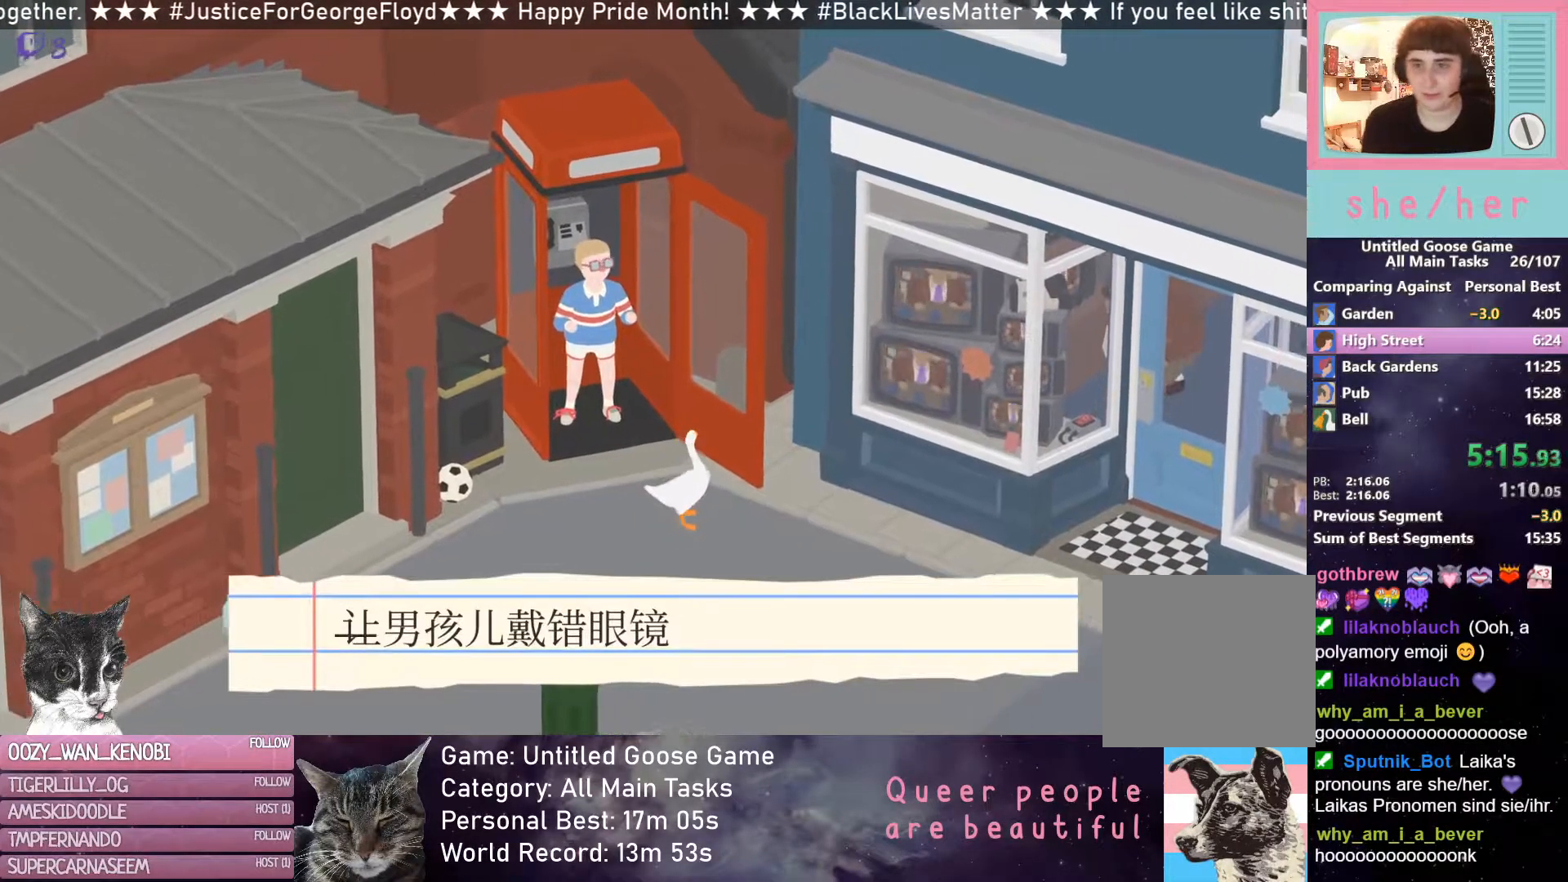
{"buttons": [], "left_stick": "center", "events": [[50, "left_stick", "center"]]}
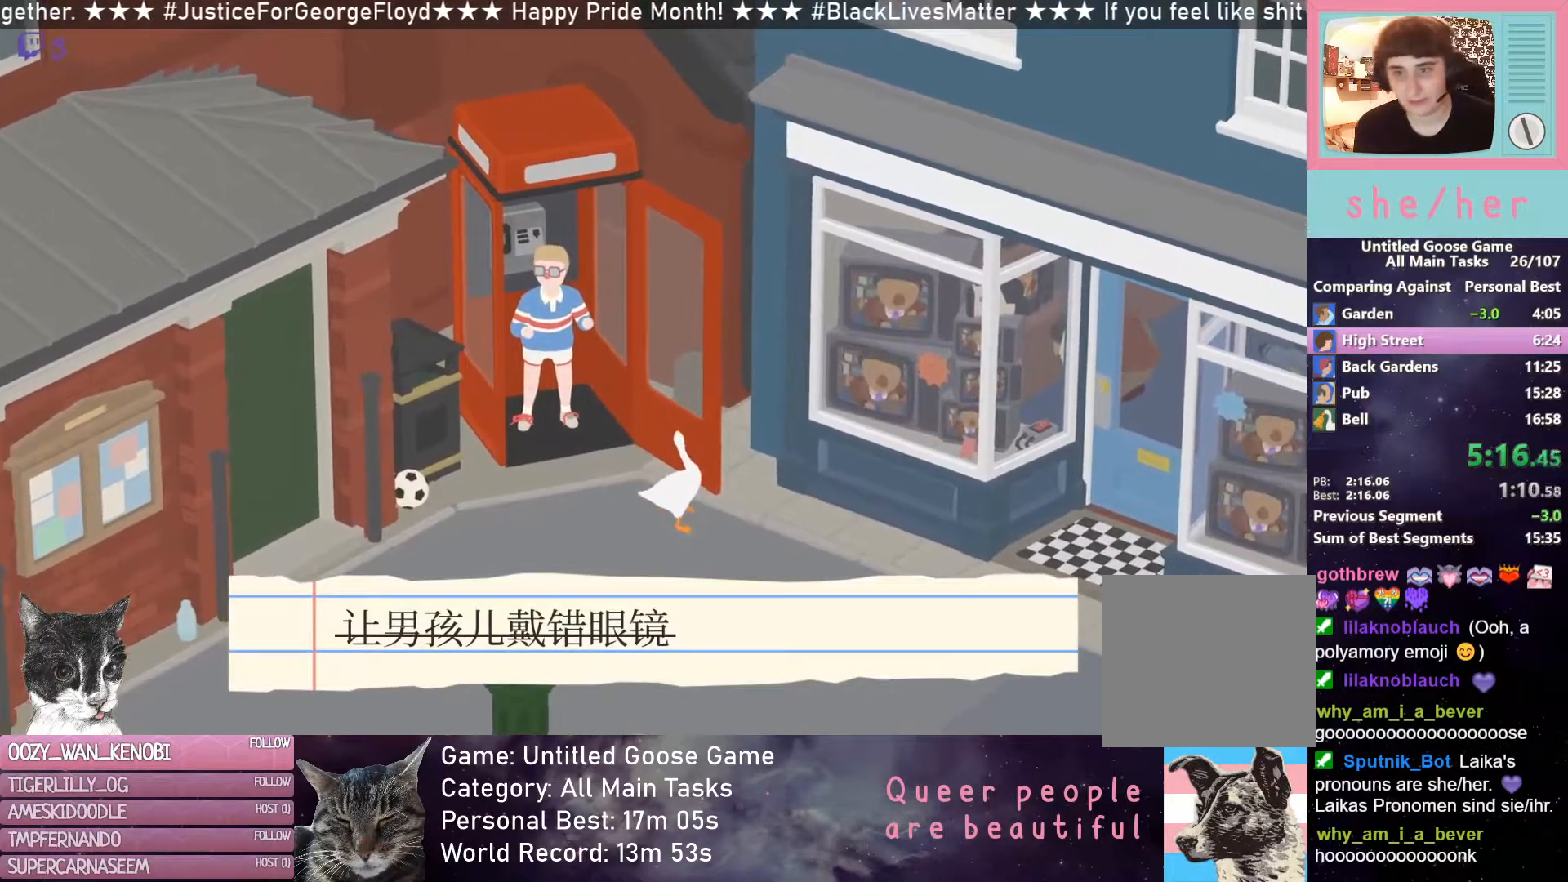
{"buttons": [], "left_stick": "left", "events": [[433, "left_stick", "left"]]}
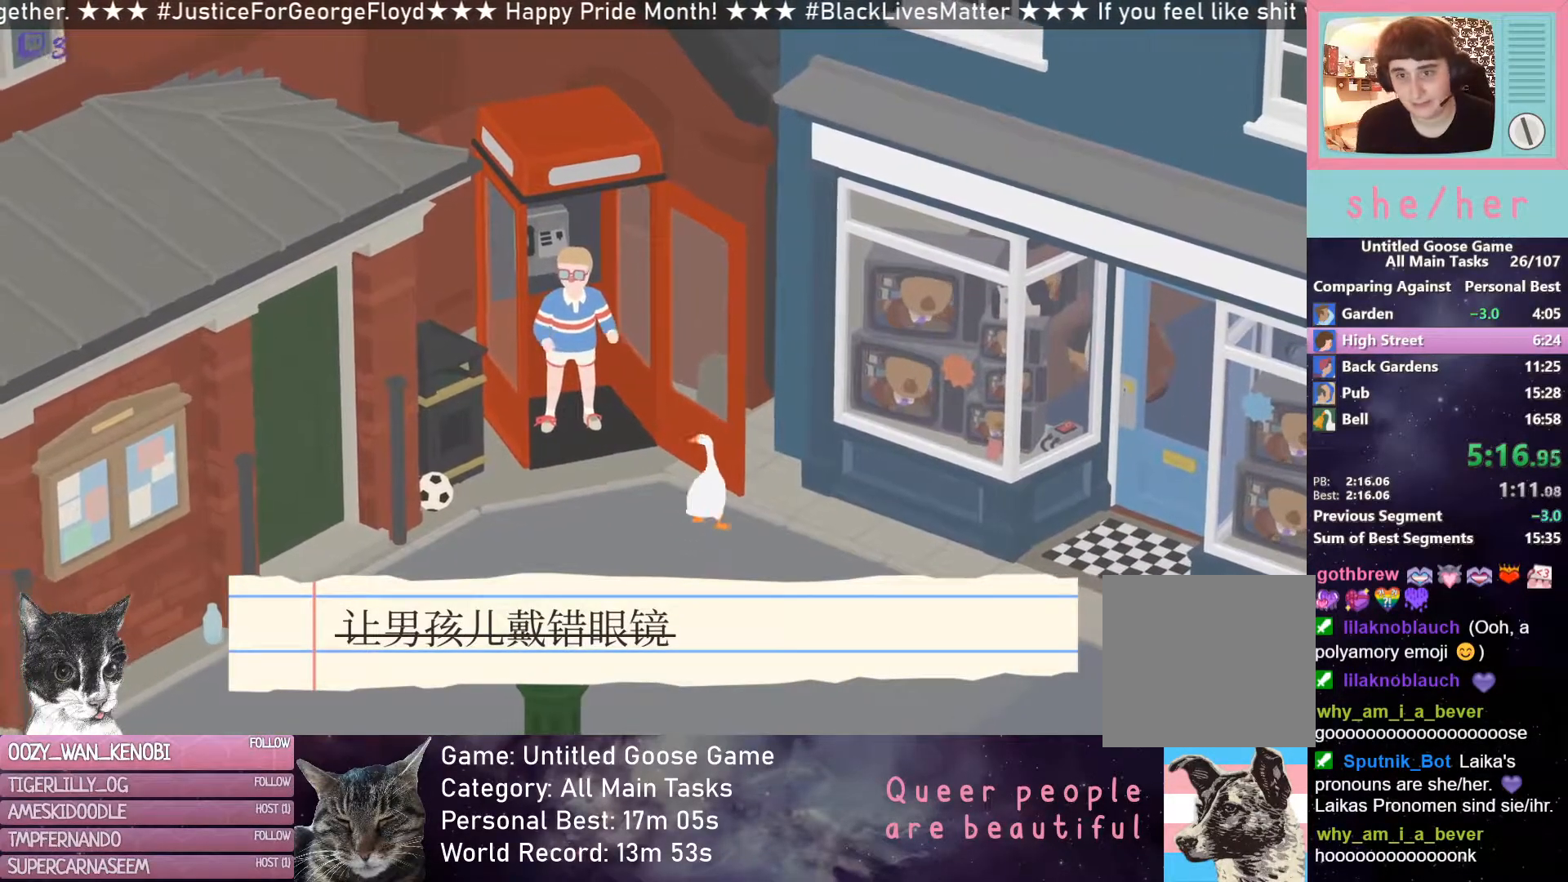
{"buttons": [], "left_stick": "center", "events": [[67, "left_stick", "center"]]}
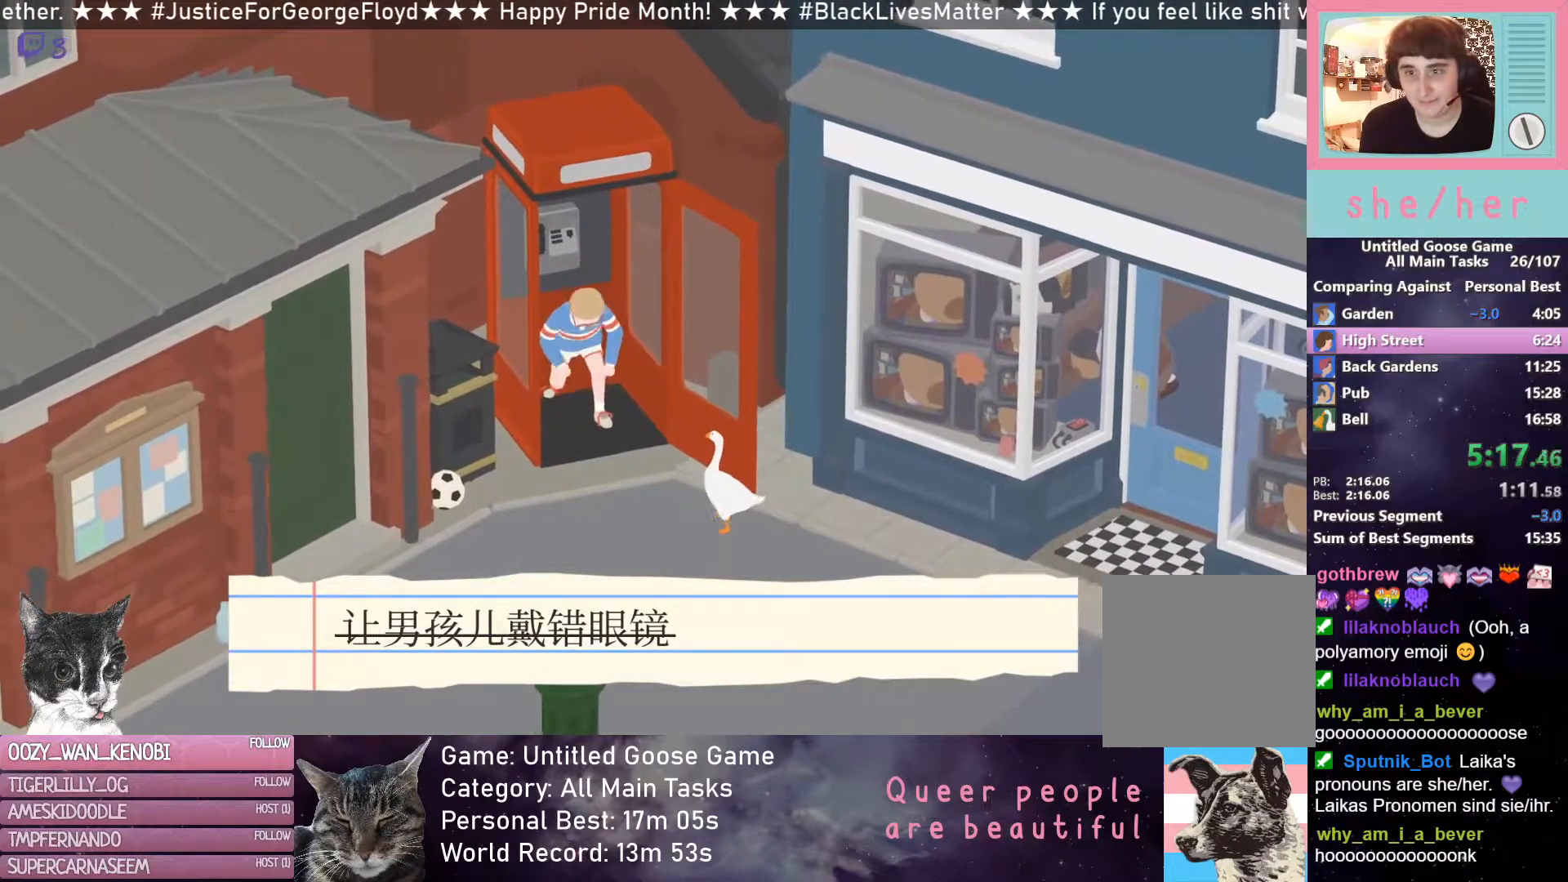
{"buttons": [], "left_stick": "center", "events": []}
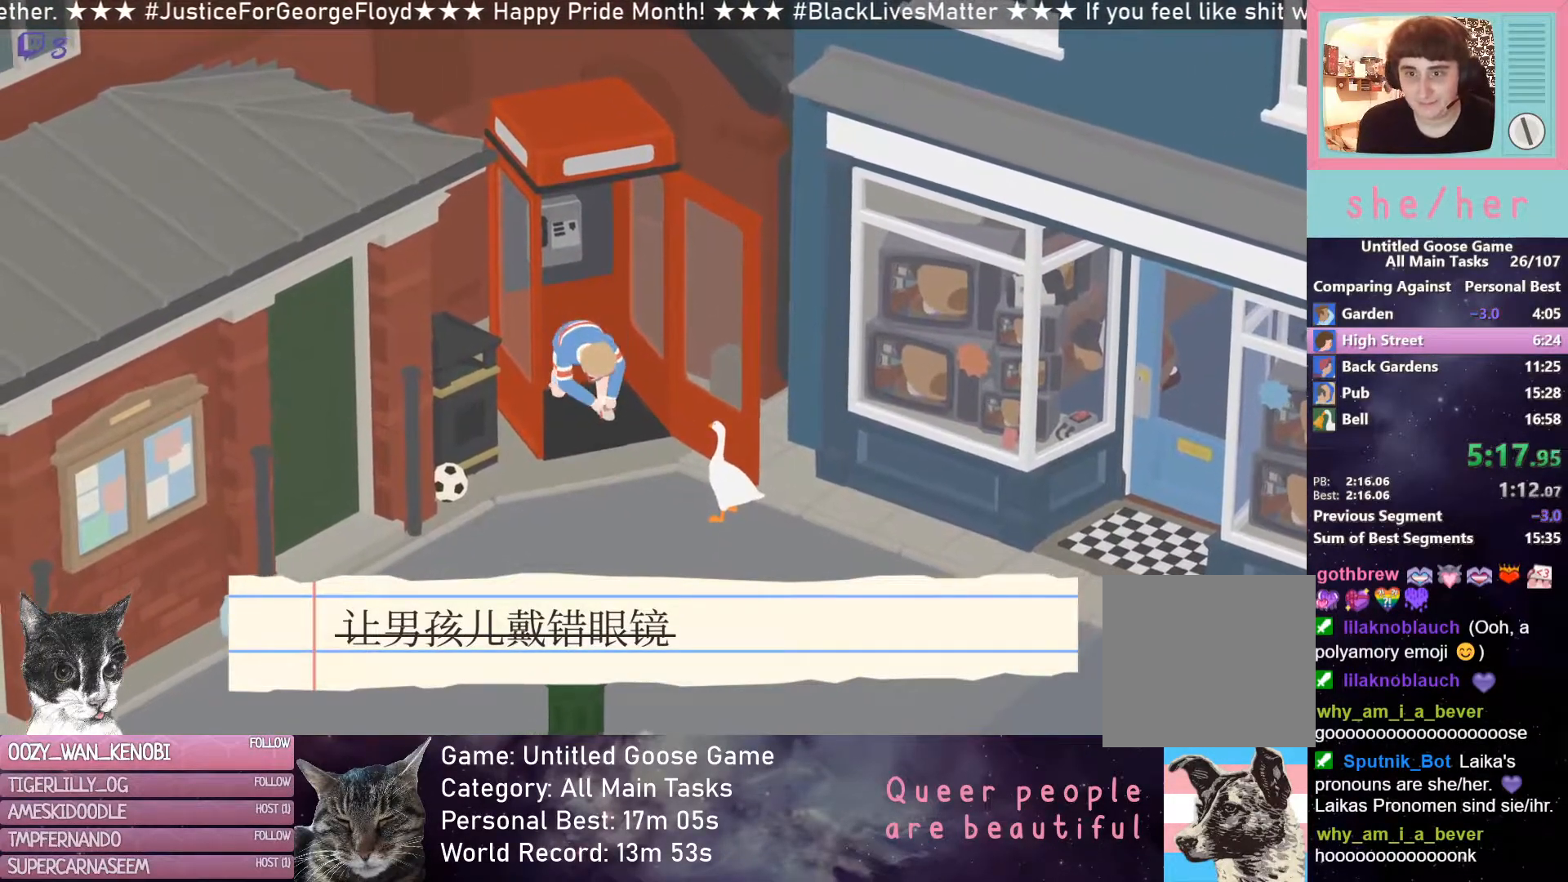
{"buttons": [], "left_stick": "center", "events": [[33, "left_stick", "left"], [133, "left_stick", "center"]]}
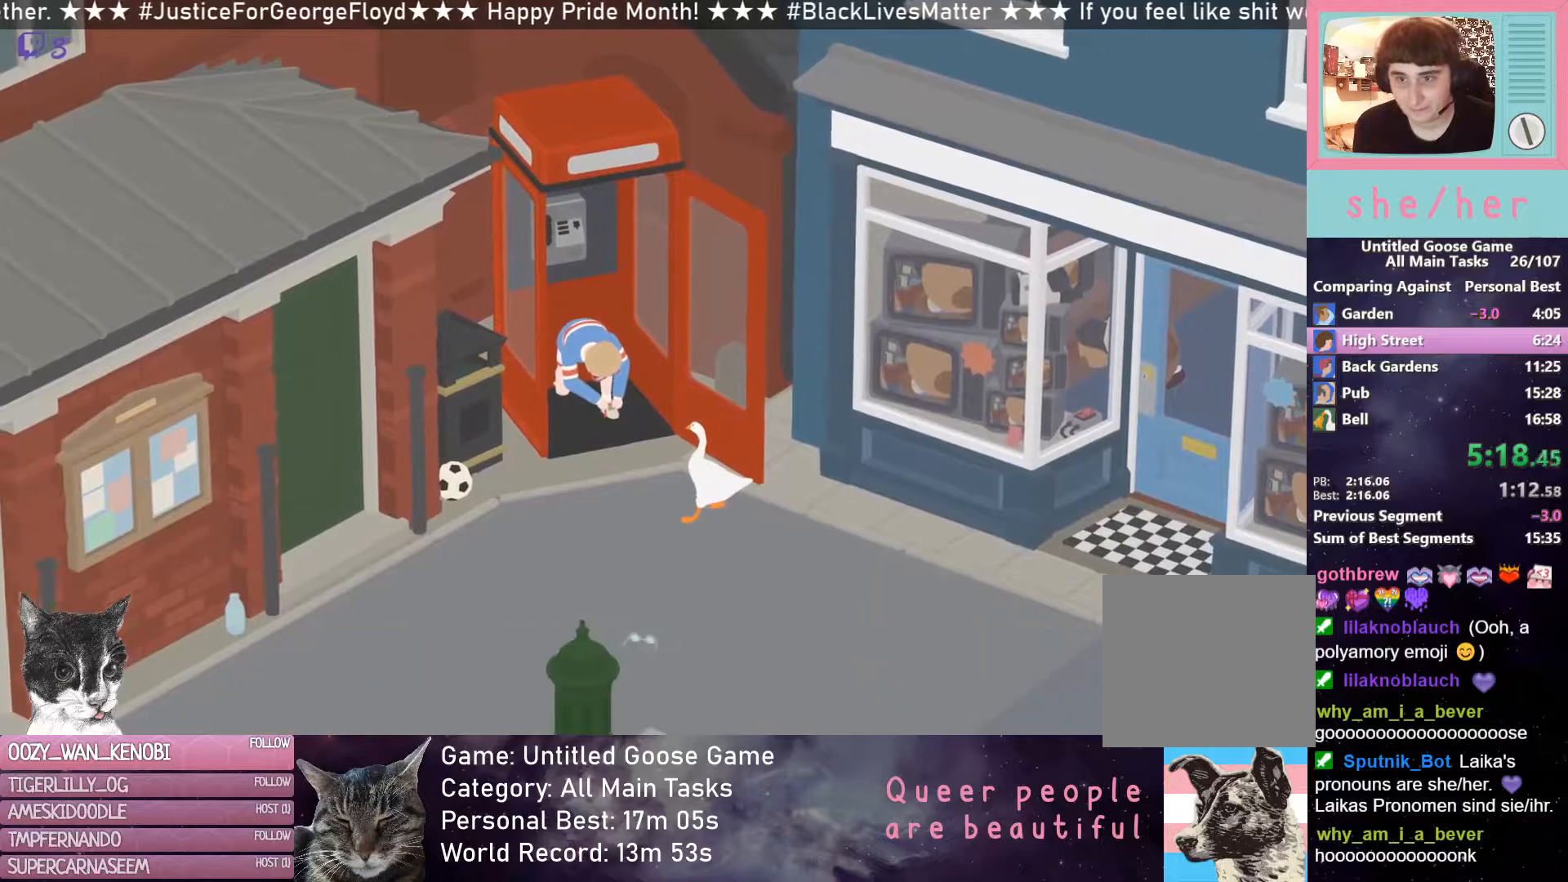
{"buttons": [], "left_stick": "center", "events": []}
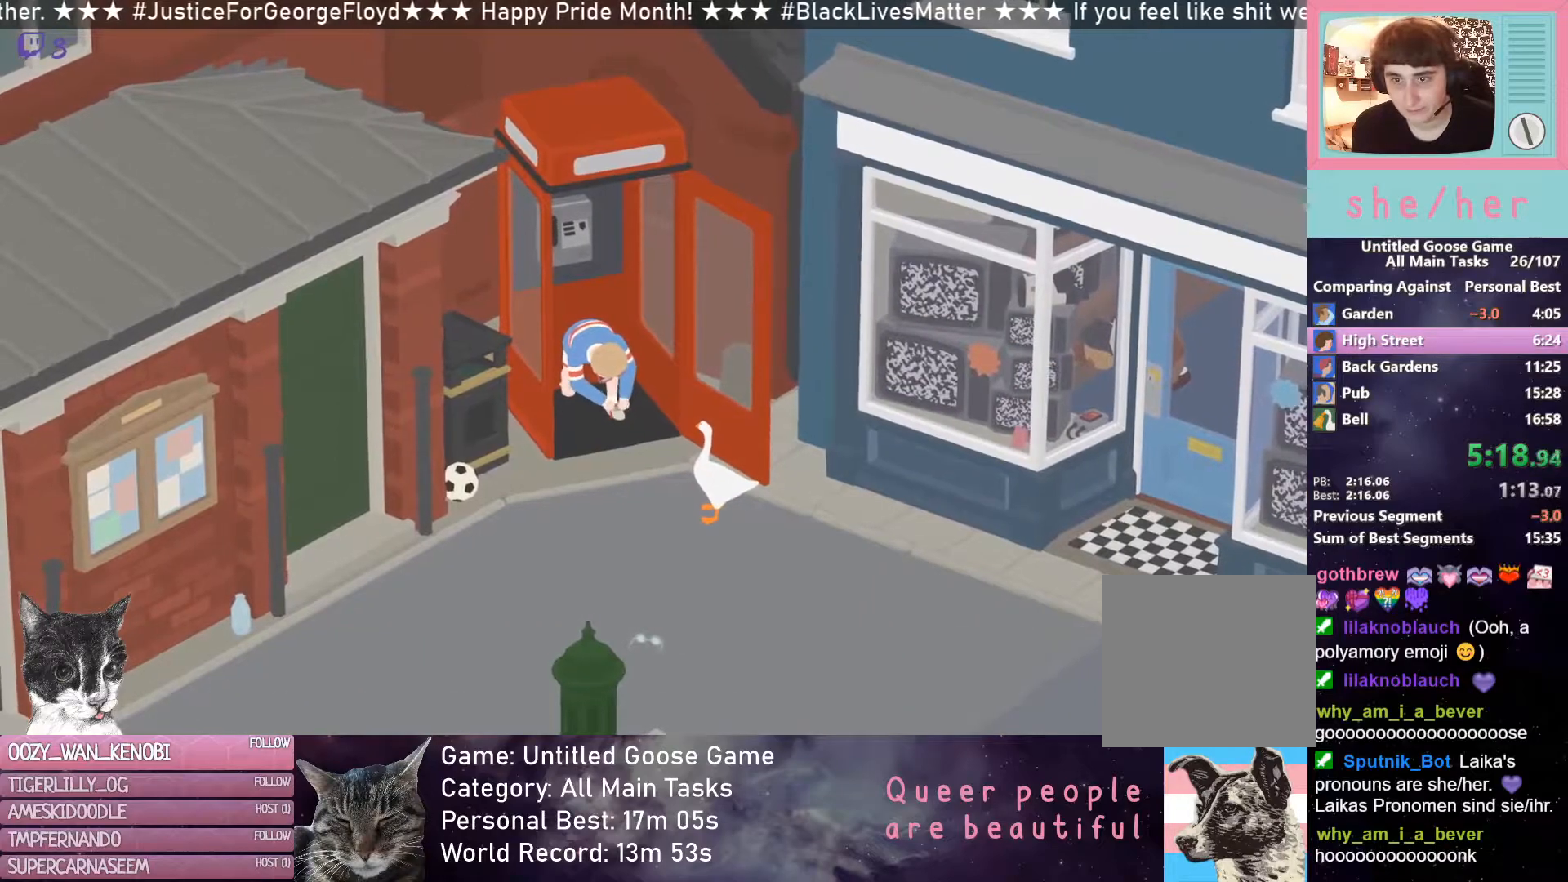
{"buttons": [], "left_stick": "center", "events": []}
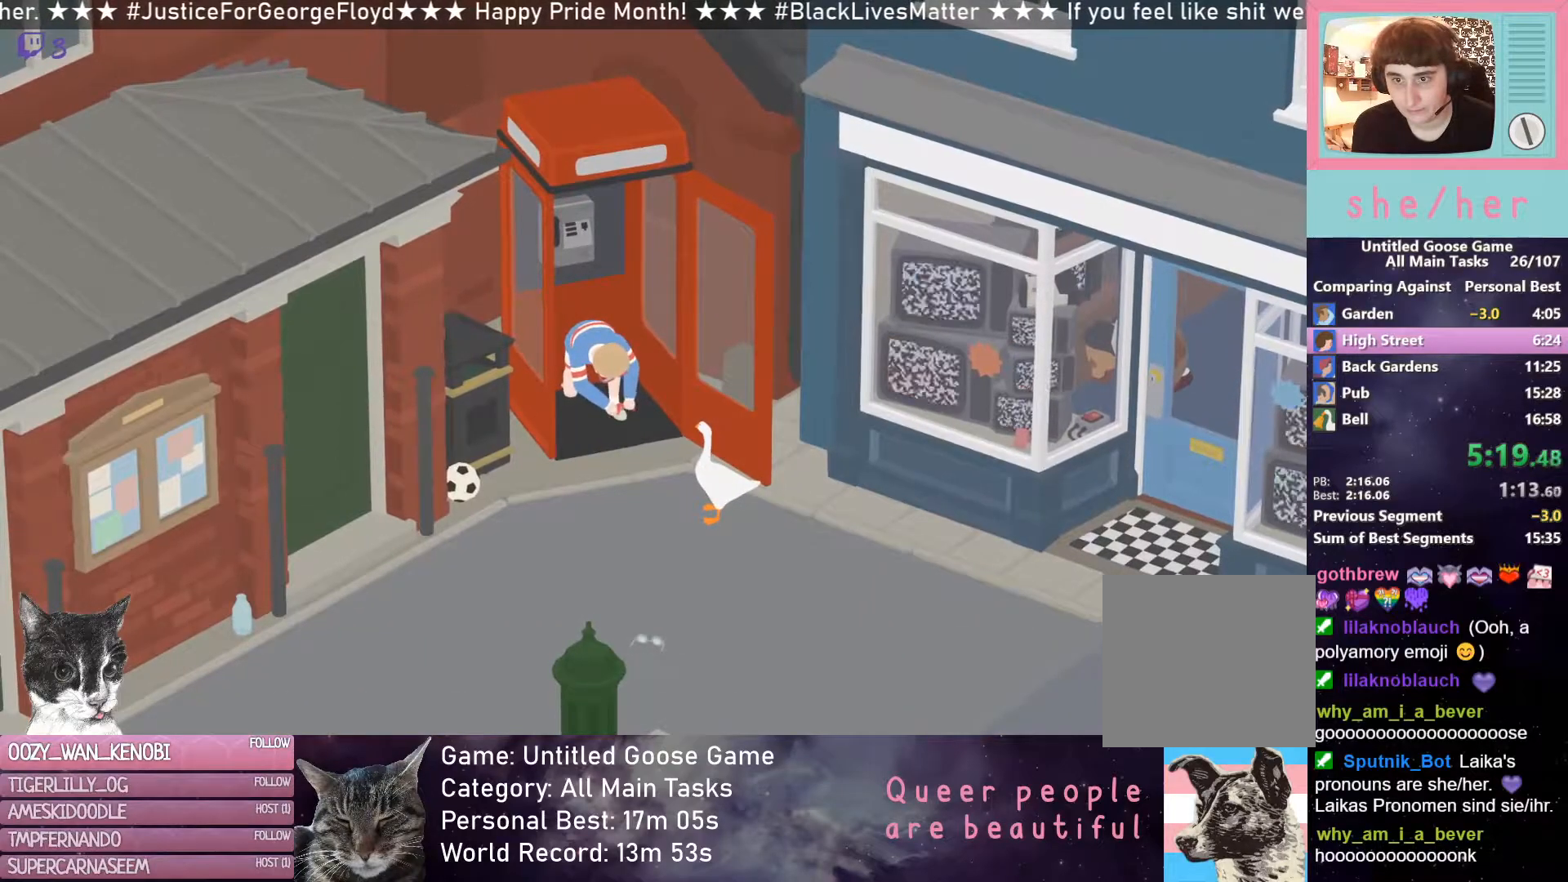
{"buttons": ["R2"], "left_stick": "up-left", "events": [[117, "X", "down"], [183, "X", "up"], [250, "X", "down"], [283, "left_stick", "up-left"], [350, "X", "up"], [467, "R2", "down"]]}
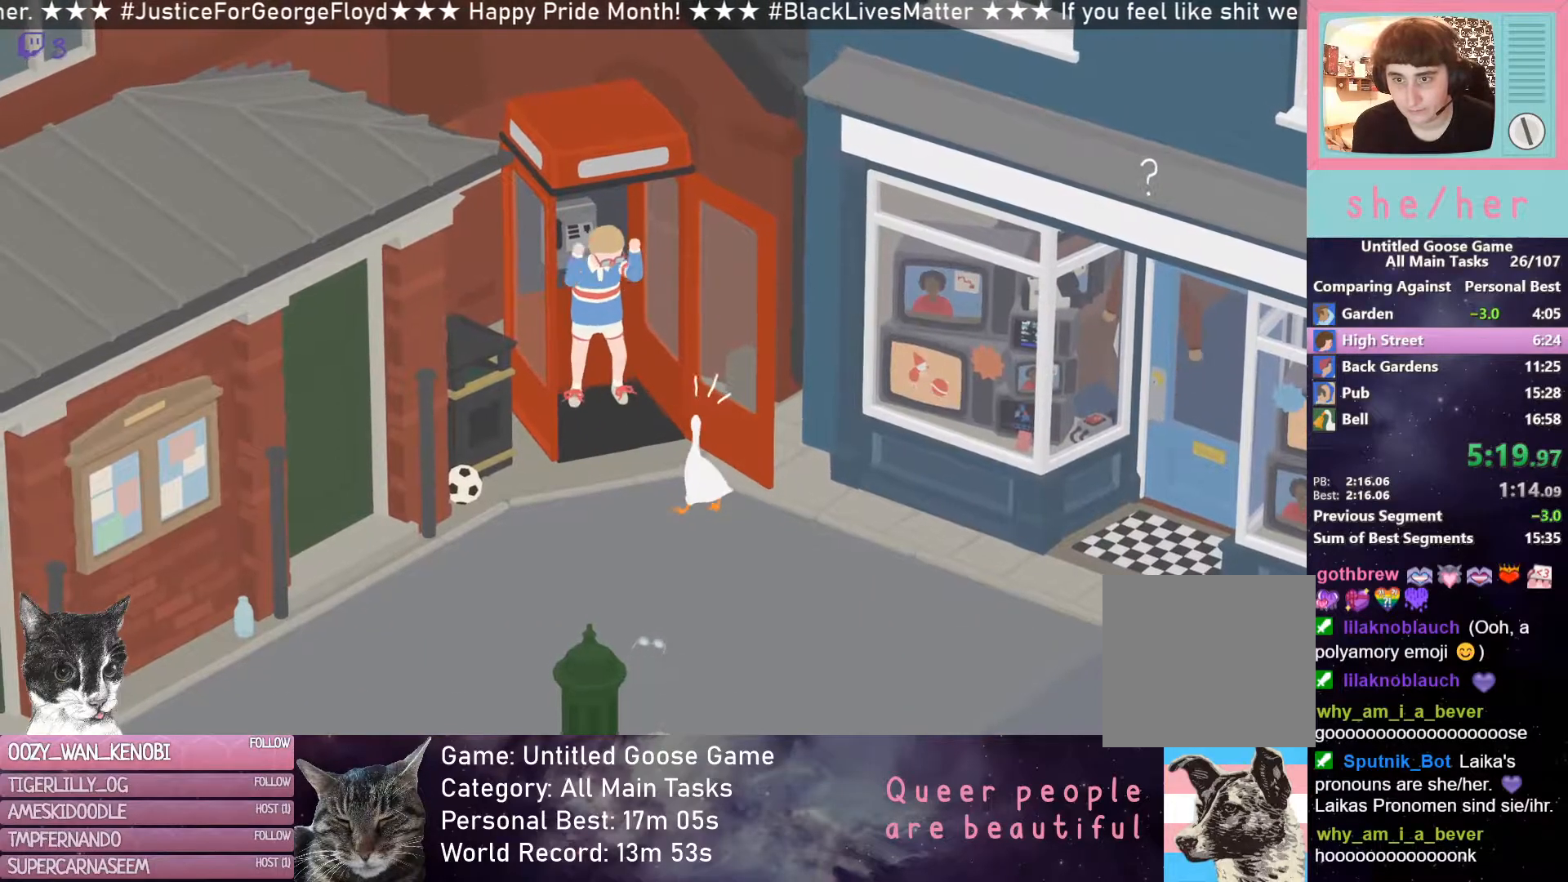
{"buttons": ["R2"], "left_stick": "up-left", "events": []}
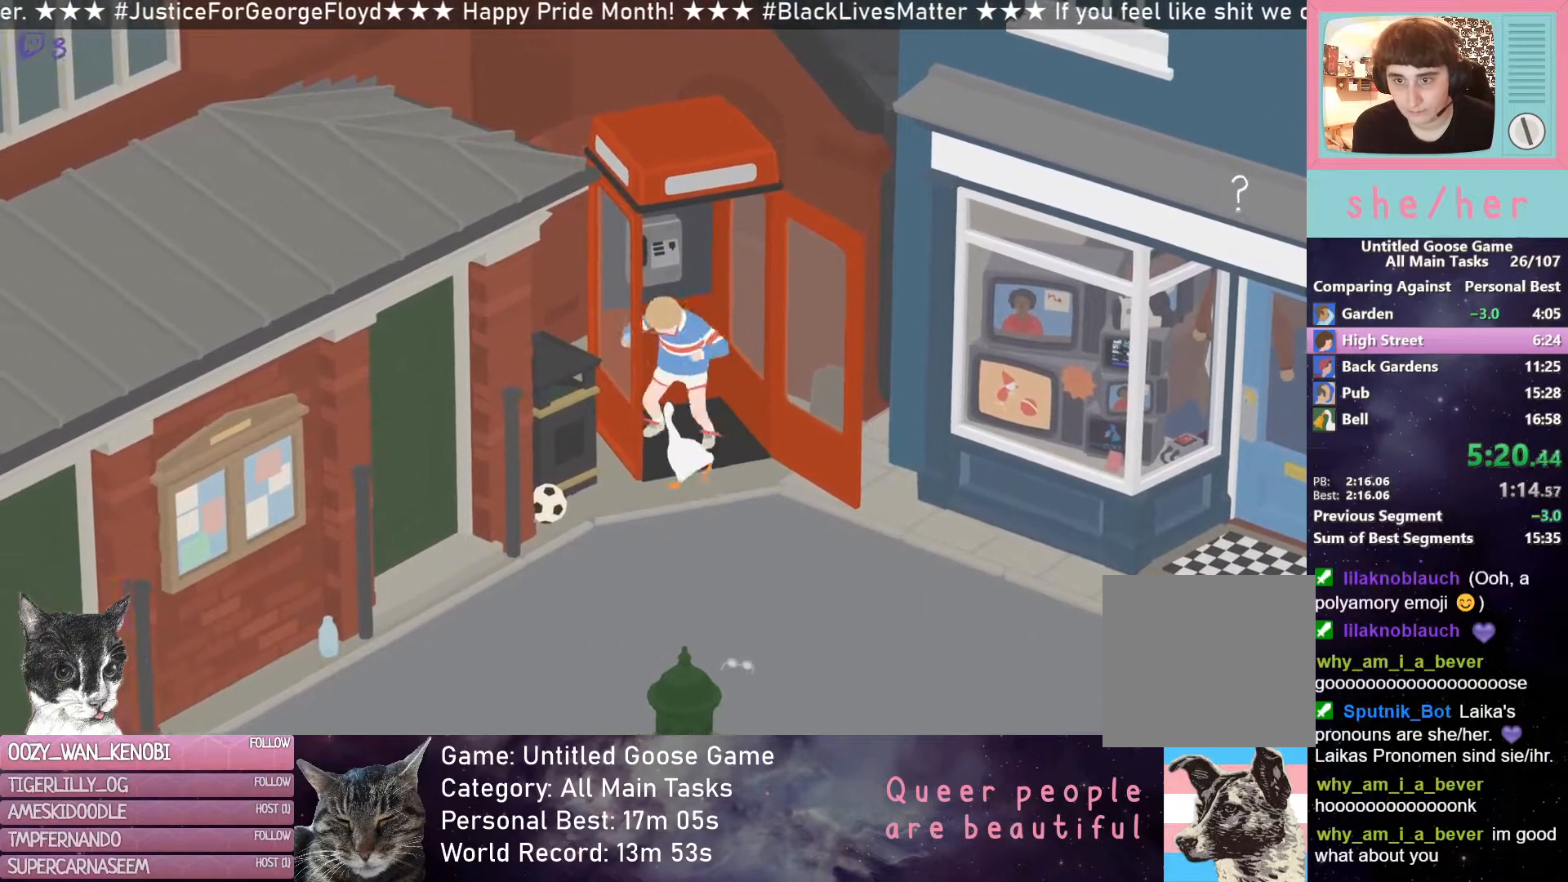
{"buttons": ["X", "L2", "R2"], "left_stick": "up-left", "events": [[183, "L2", "down"], [433, "X", "down"]]}
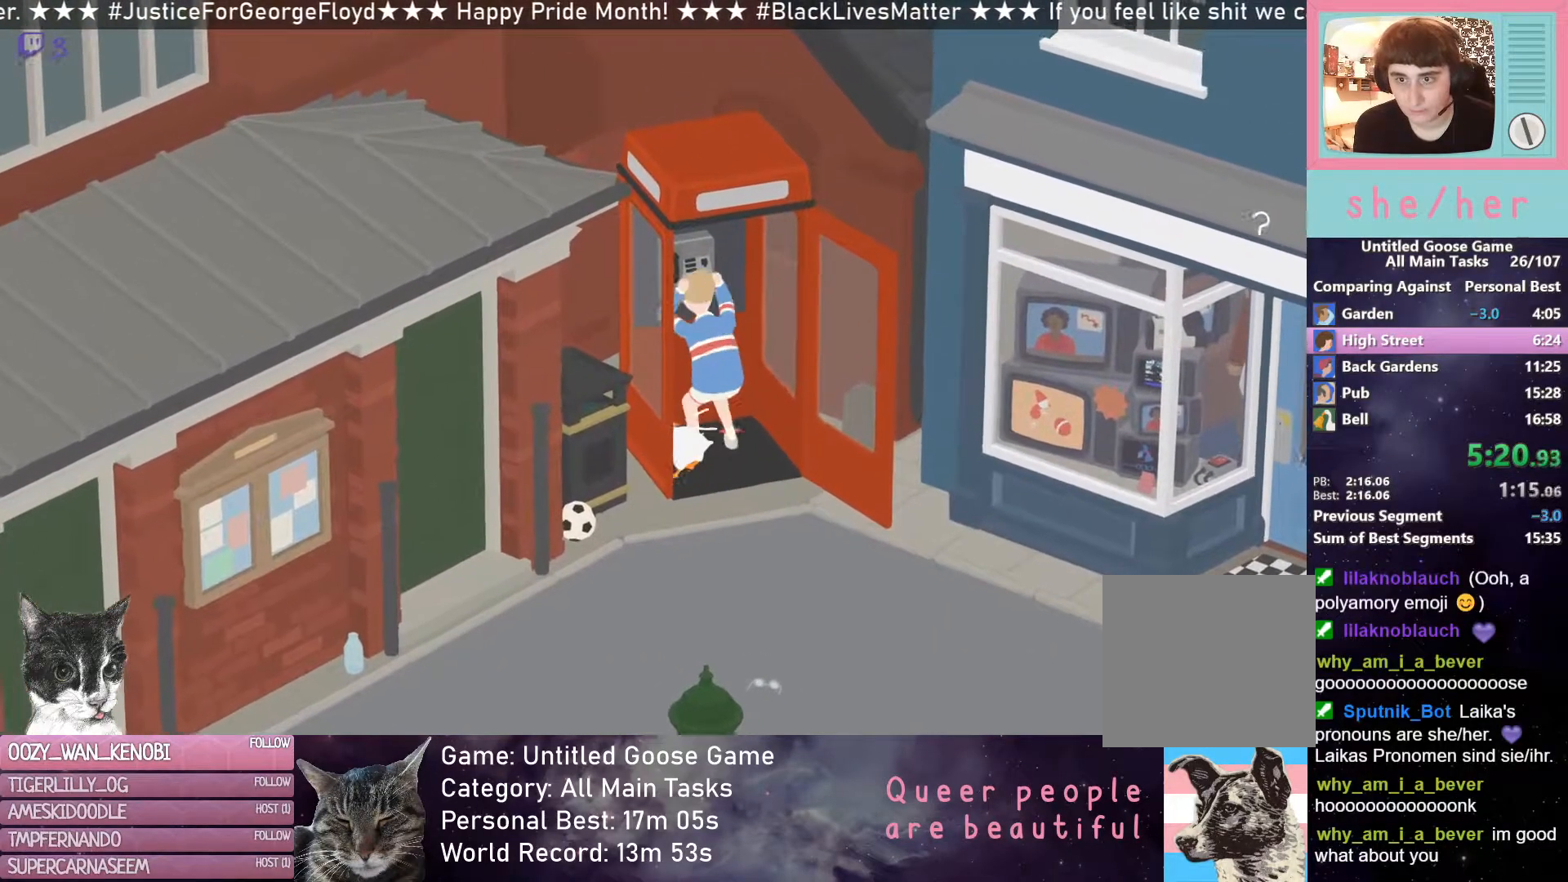
{"buttons": ["L2", "R2"], "left_stick": "up", "events": [[17, "X", "up"], [367, "X", "down"], [467, "left_stick", "up"], [483, "X", "up"]]}
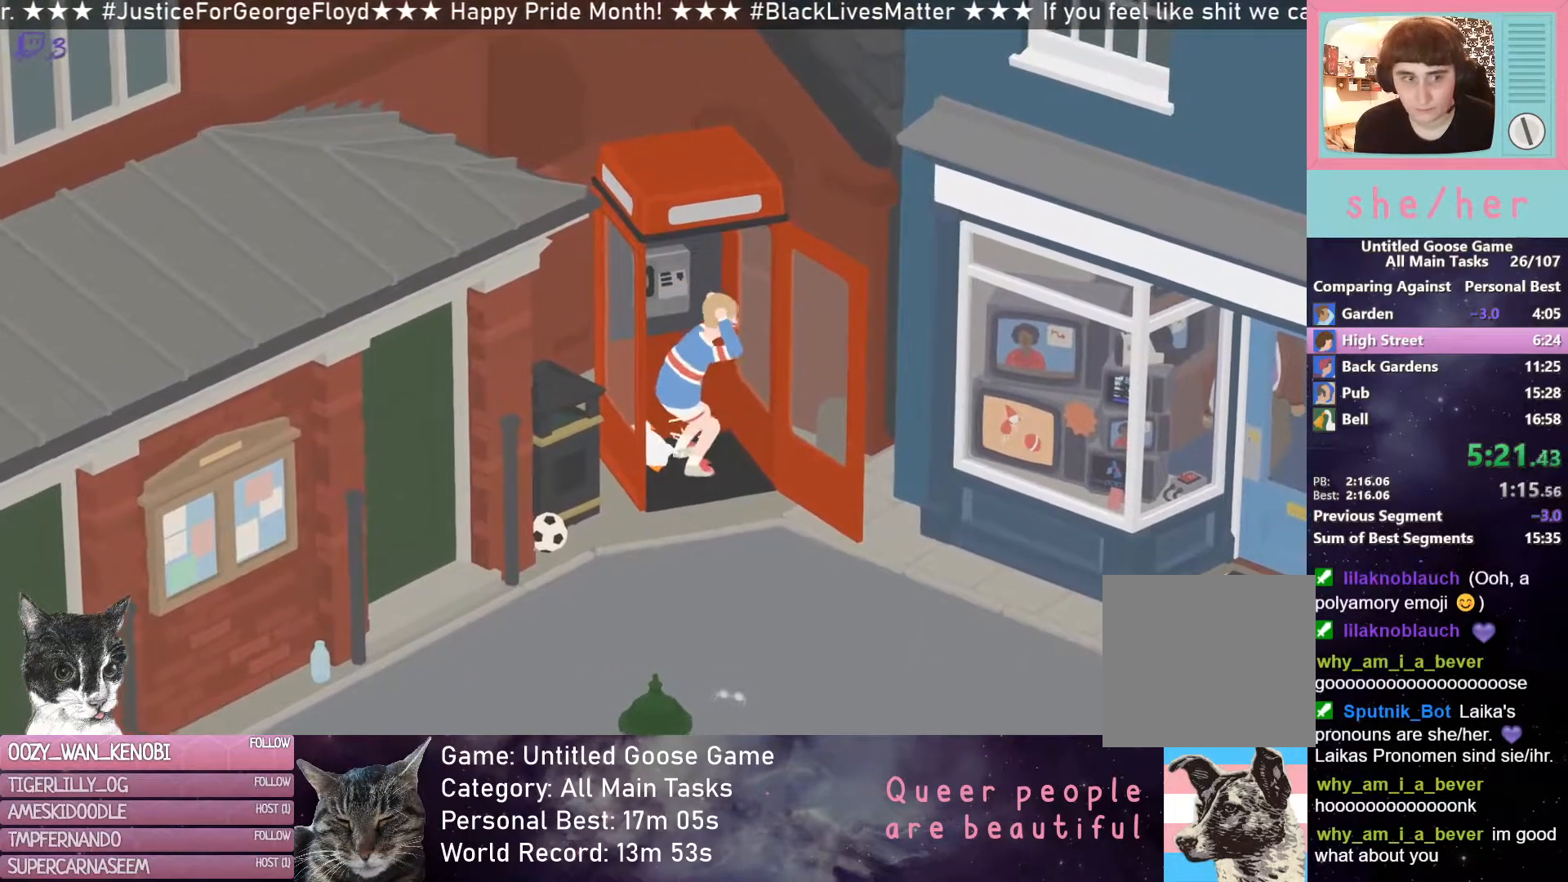
{"buttons": [], "left_stick": "right", "events": [[83, "left_stick", "up-right"], [267, "X", "down"], [300, "L2", "up"], [300, "R2", "up"], [317, "X", "up"], [350, "left_stick", "right"]]}
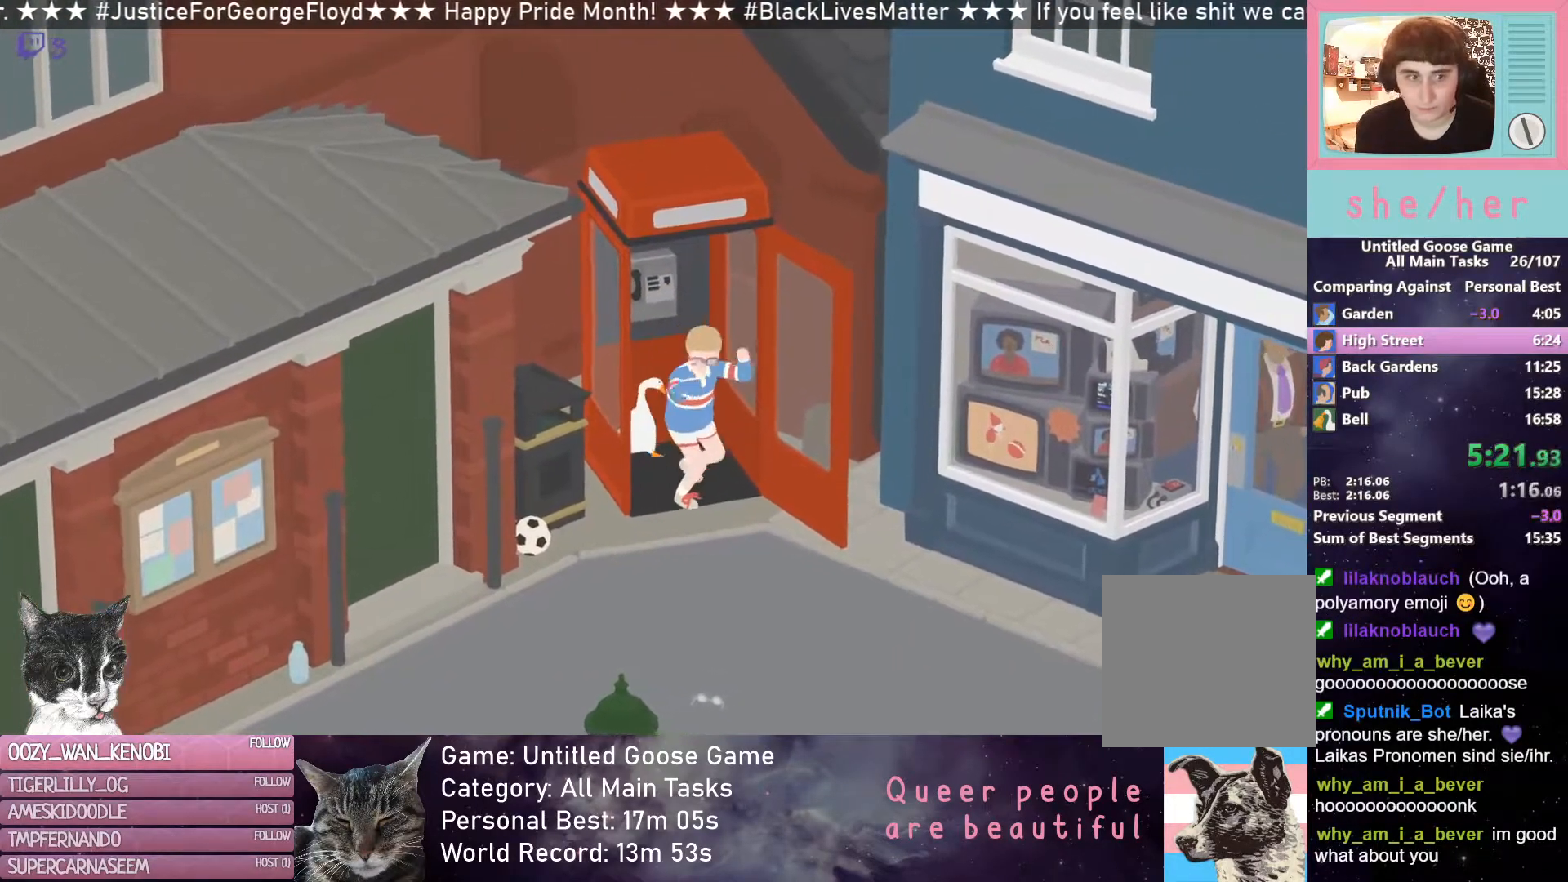
{"buttons": [], "left_stick": "down", "events": [[100, "X", "down"], [117, "left_stick", "center"], [183, "X", "up"], [250, "left_stick", "down"]]}
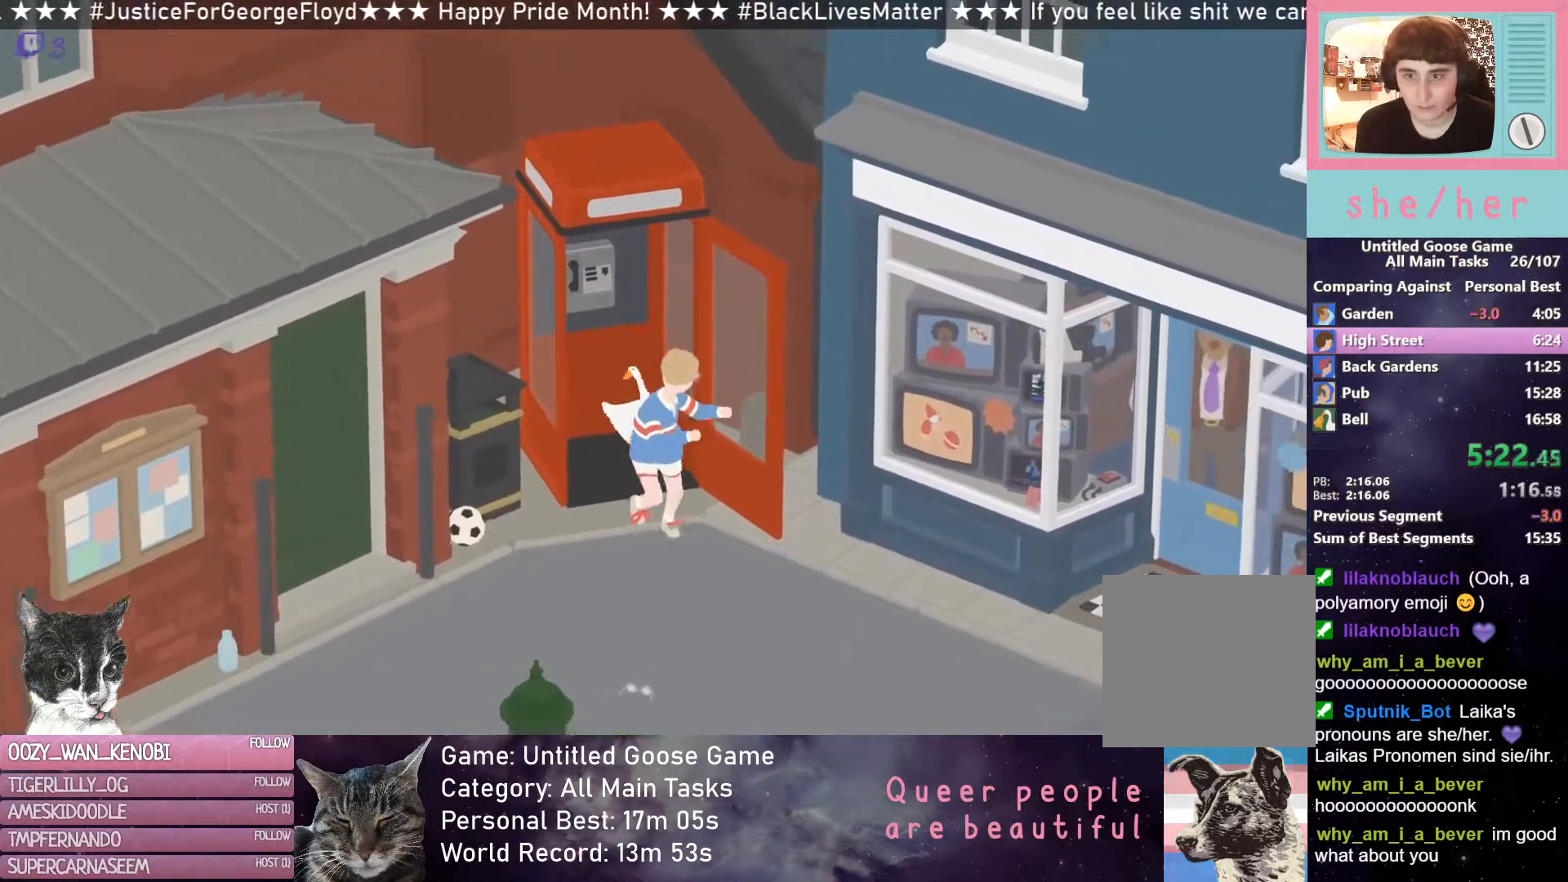
{"buttons": [], "left_stick": "down-left", "events": [[233, "R2", "down"], [250, "left_stick", "down-left"], [500, "R2", "up"]]}
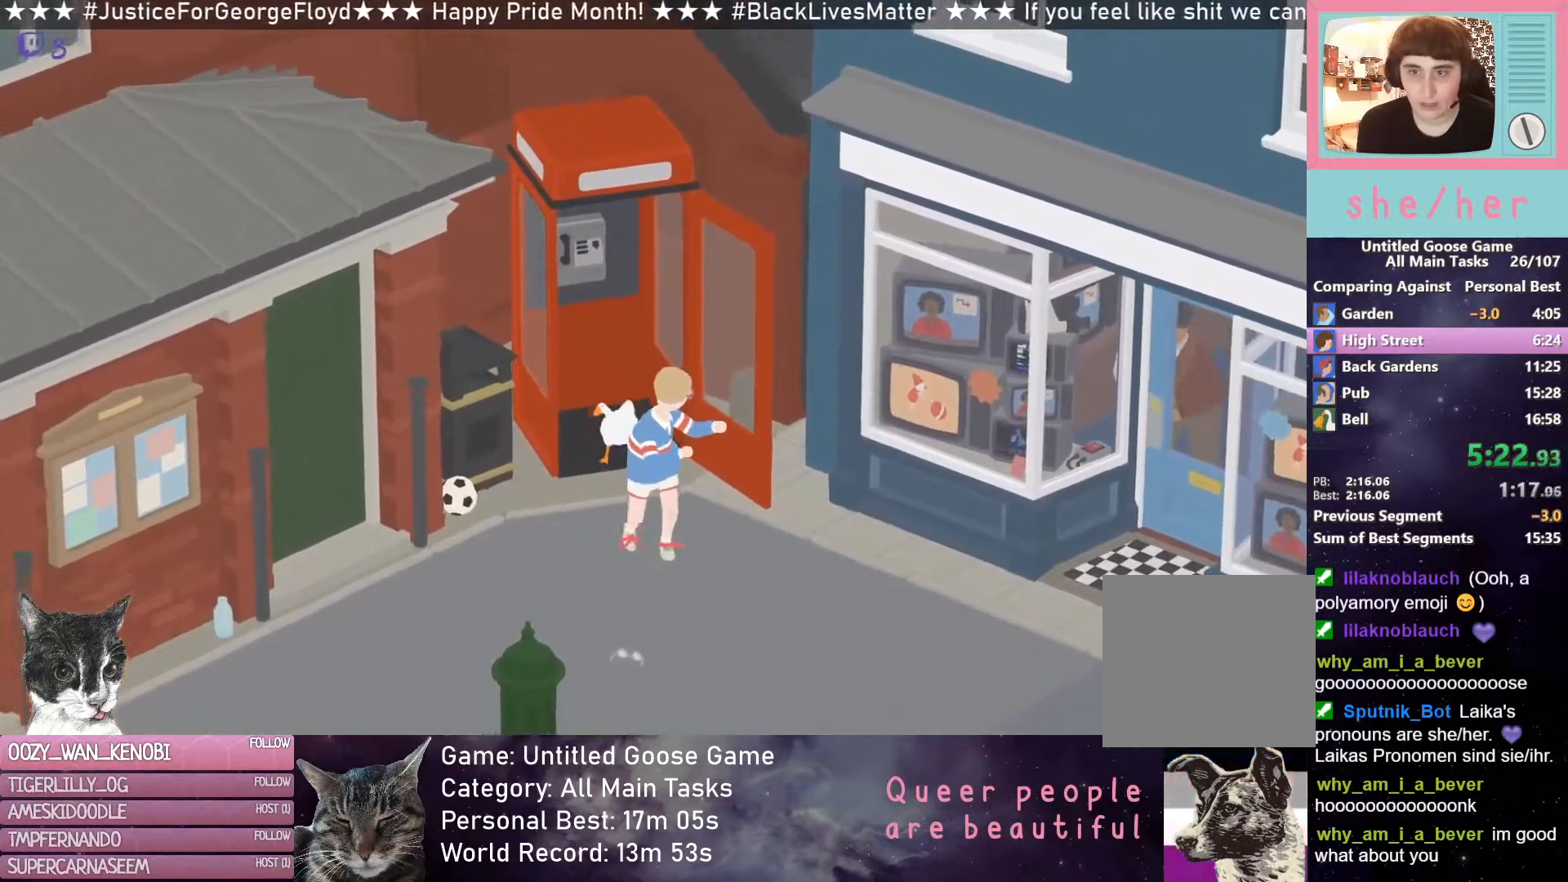
{"buttons": ["R2"], "left_stick": "down", "events": [[133, "R2", "down"], [267, "left_stick", "down"], [433, "X", "down"], [500, "X", "up"]]}
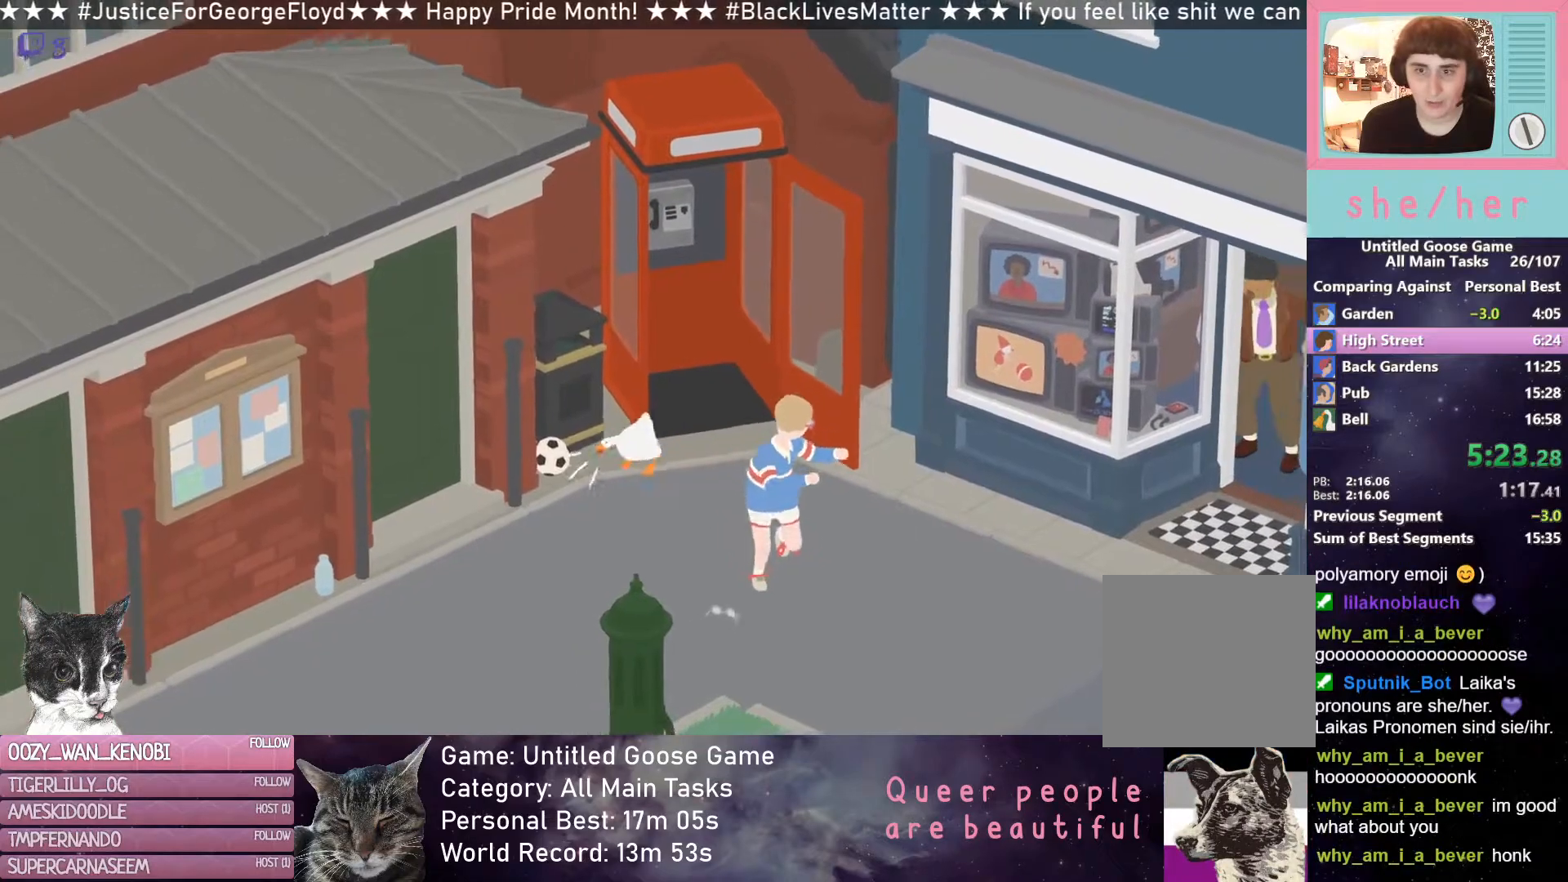
{"buttons": ["R2"], "left_stick": "down-right", "events": [[100, "left_stick", "down-right"], [200, "R2", "up"], [283, "R2", "down"]]}